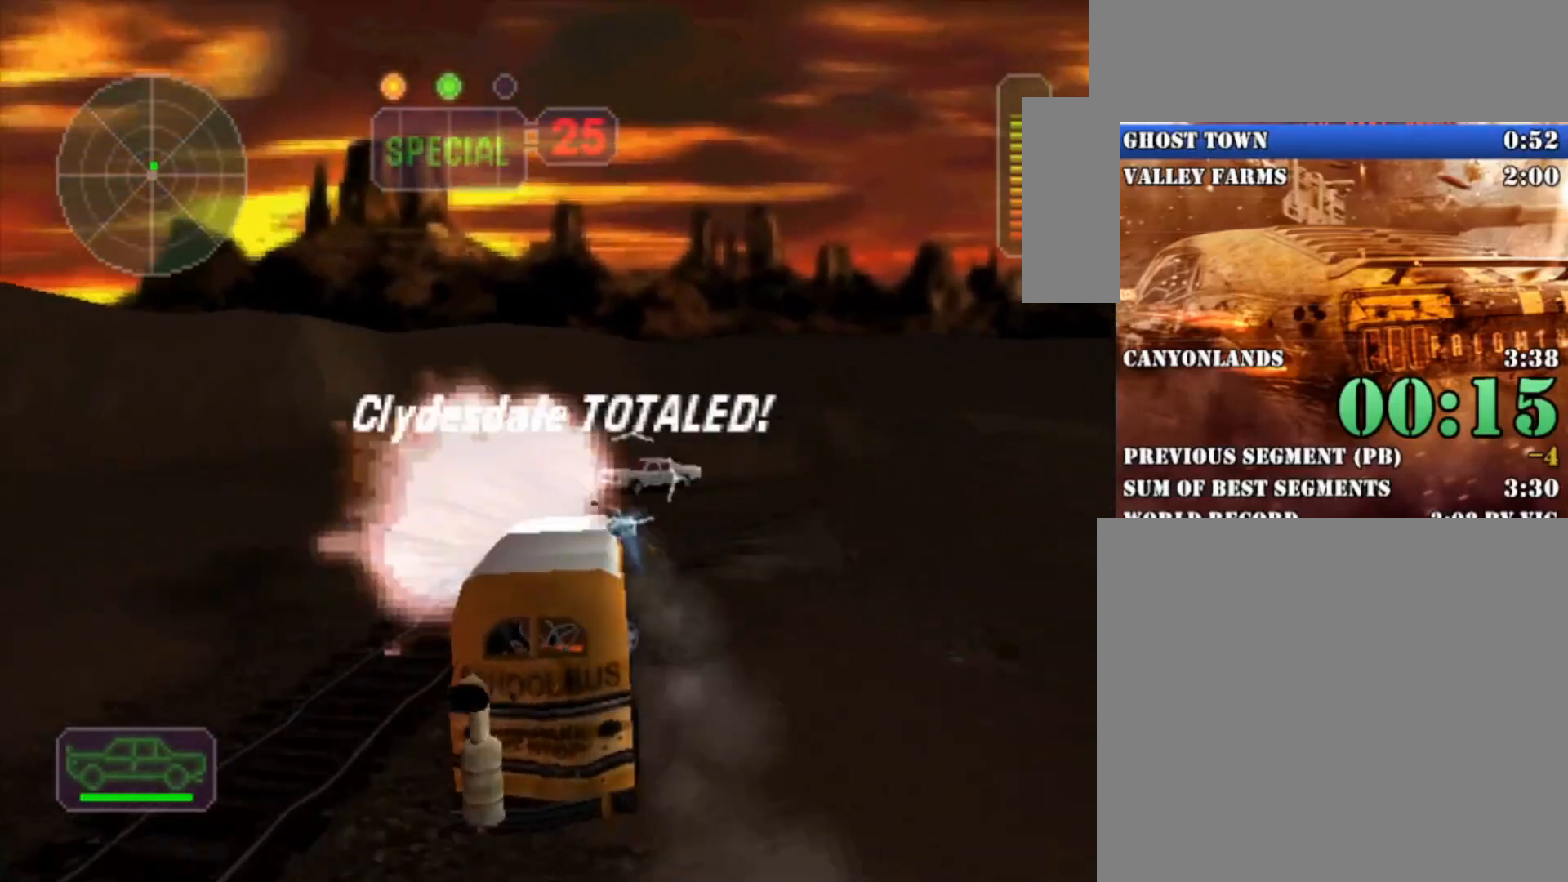
Gameplay with a controller (Xbox layout); each line is a JSON object with the inputs held at the frame after it (dt_ms = milliseconds from this image to that frame). "button_events" lists button changes between this image and that frame as [ms after this image, input, new state], when the widget could be followed in between (sticks are given only as held states). Not read: R3.
{"dt_ms": 500, "buttons": ["R2"], "left_stick": "left", "right_stick": "center", "button_events": [[33, "X", "up"]]}
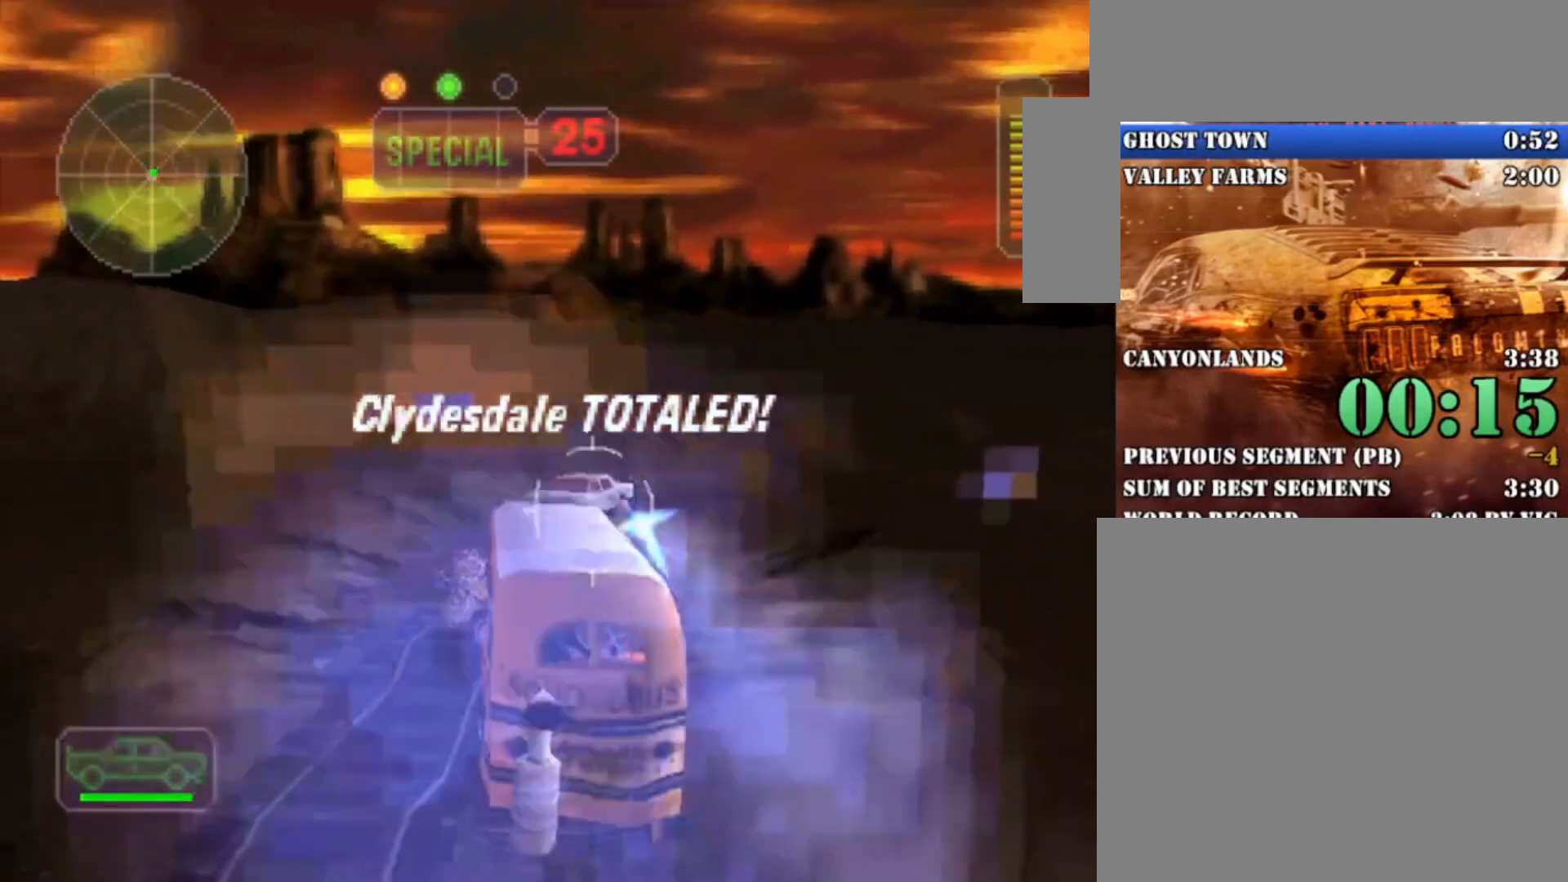
{"dt_ms": 500, "buttons": ["X"], "left_stick": "right", "right_stick": "center", "button_events": [[267, "X", "down"], [433, "R2", "up"]]}
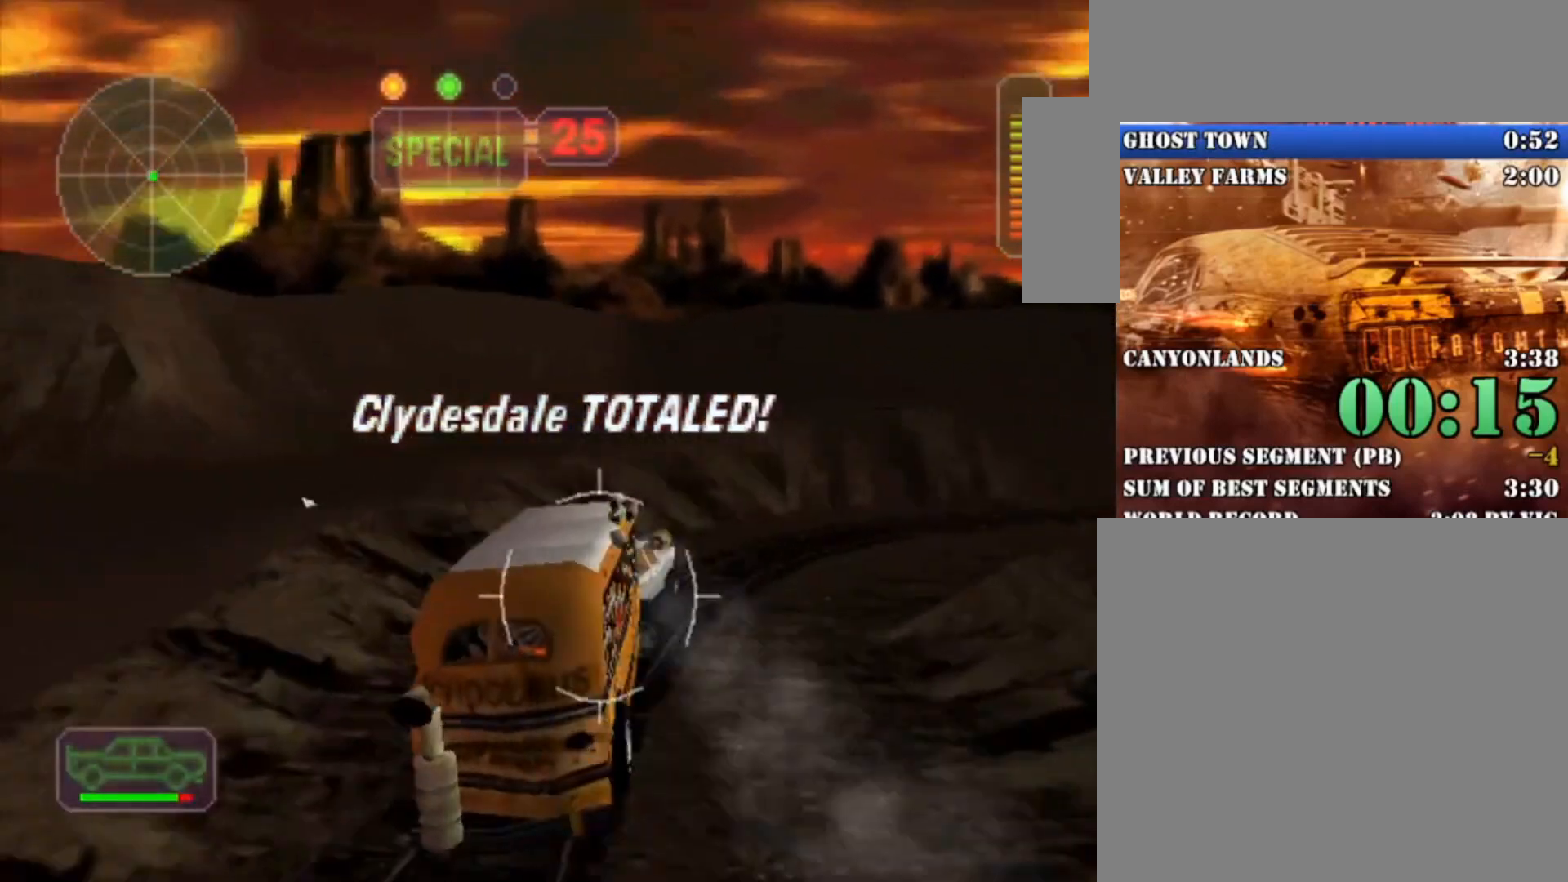
{"dt_ms": 500, "buttons": ["X", "R2"], "left_stick": "right", "right_stick": "center", "button_events": [[400, "R2", "down"]]}
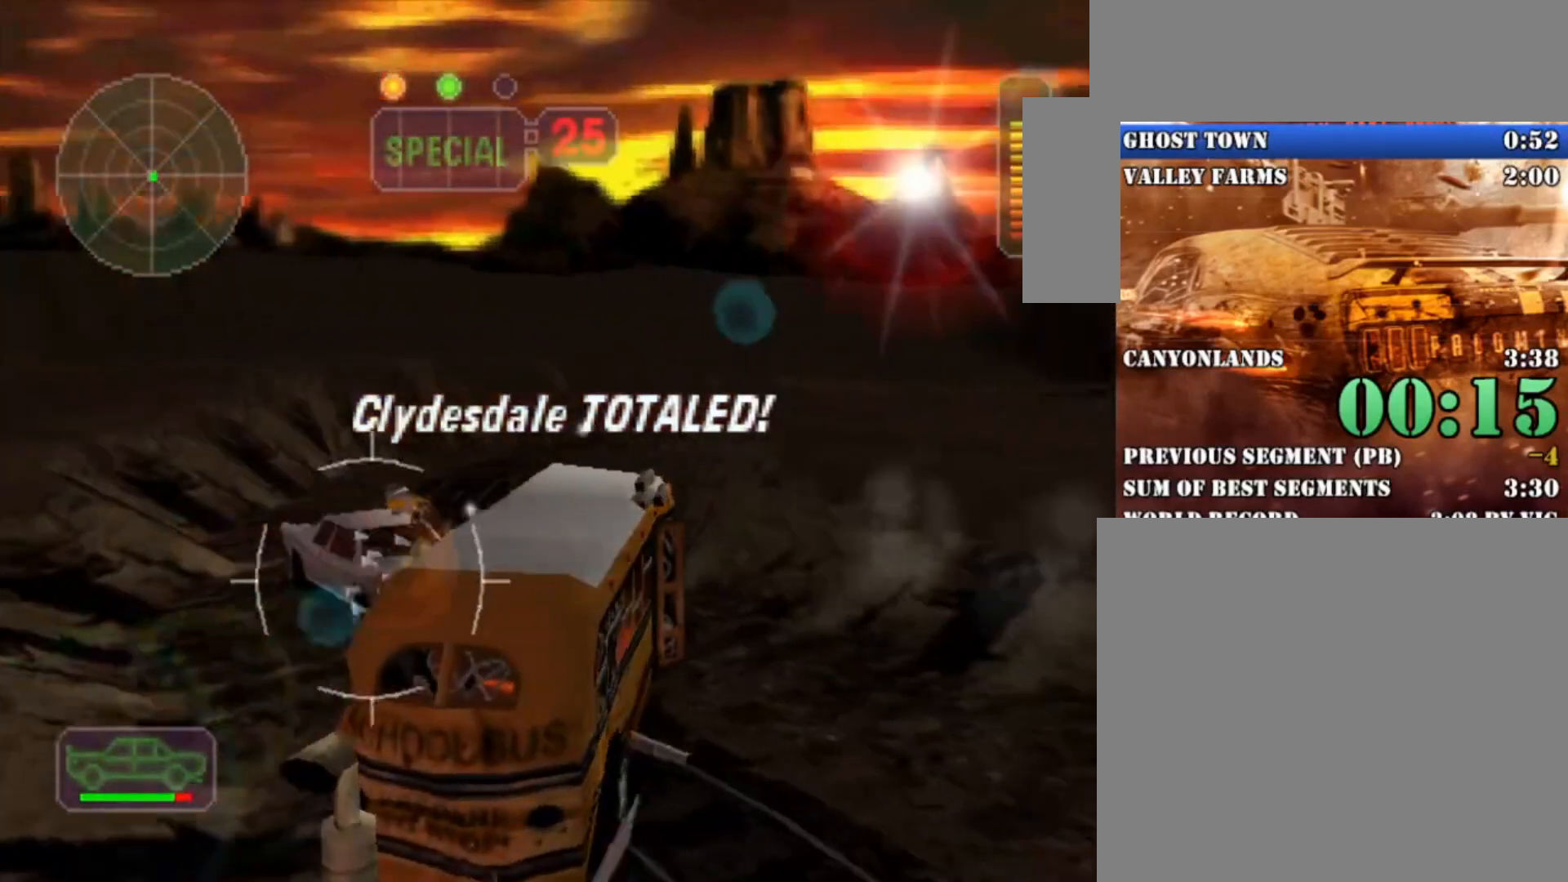
{"dt_ms": 500, "buttons": ["A", "X", "R2"], "left_stick": "center", "right_stick": "center", "button_events": [[233, "L1", "down"], [333, "L1", "up"], [400, "A", "down"]]}
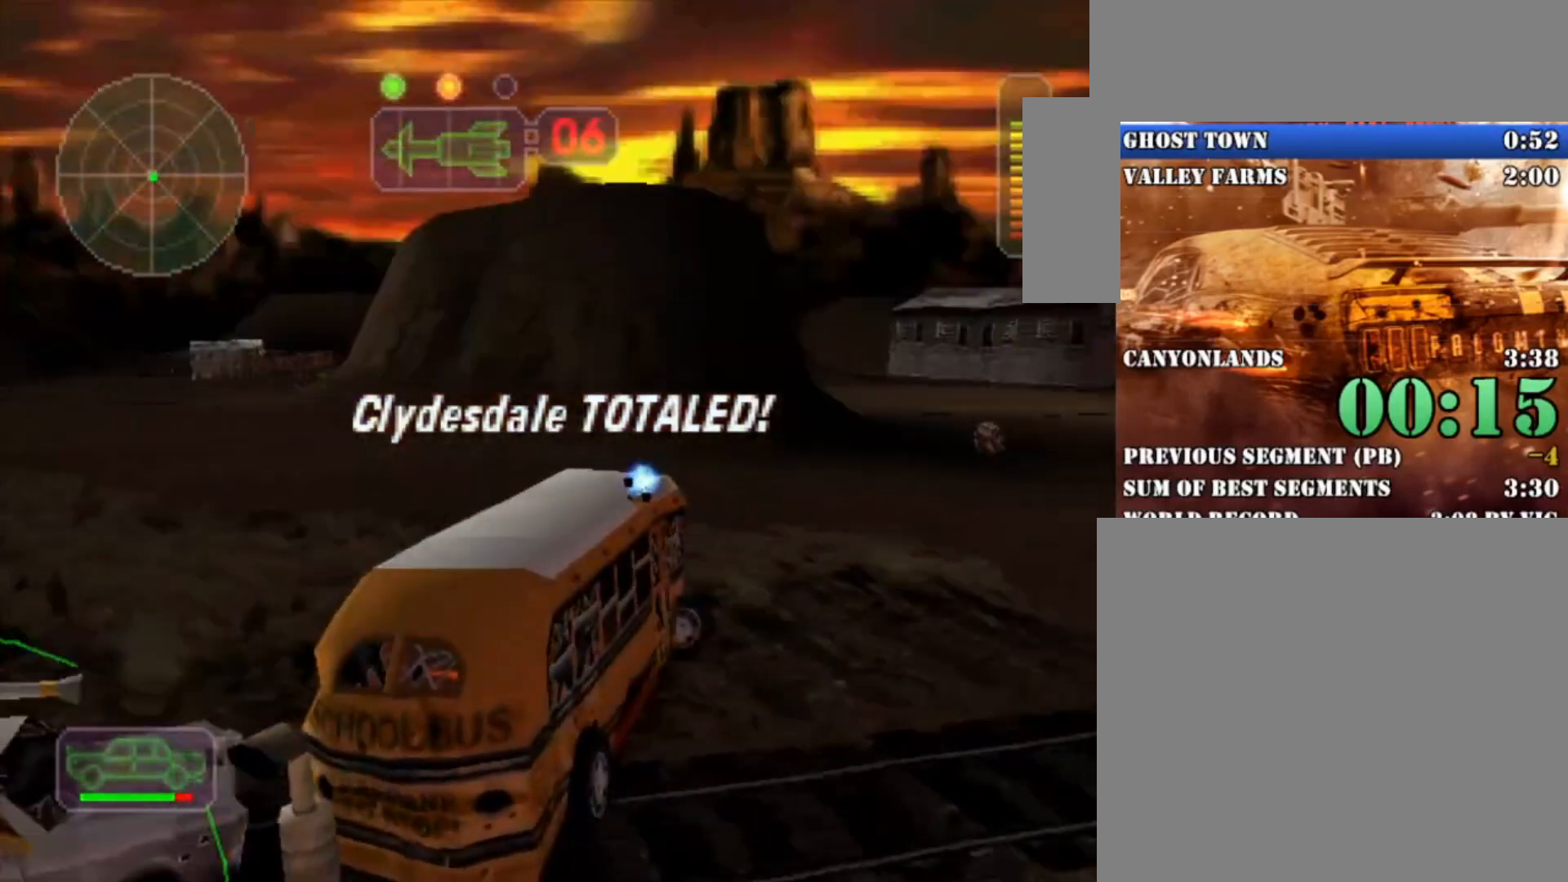
{"dt_ms": 1000, "buttons": ["A", "X"], "left_stick": "right", "right_stick": "center", "button_events": [[33, "R2", "up"], [233, "L1", "down"], [333, "L1", "up"]]}
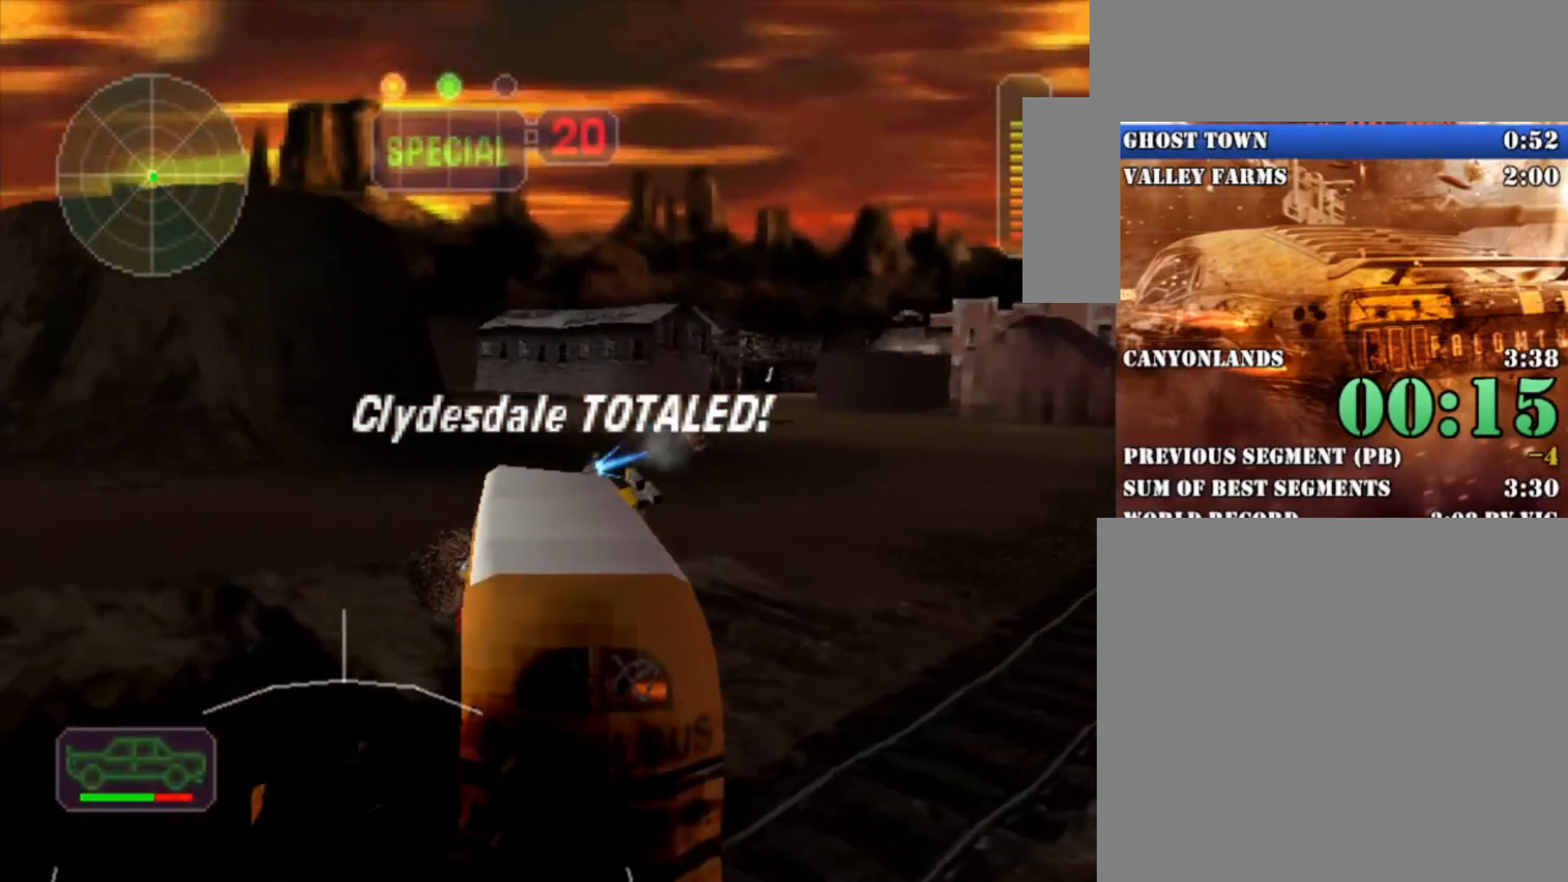
{"dt_ms": 500, "buttons": ["A", "X"], "left_stick": "center", "right_stick": "center", "button_events": []}
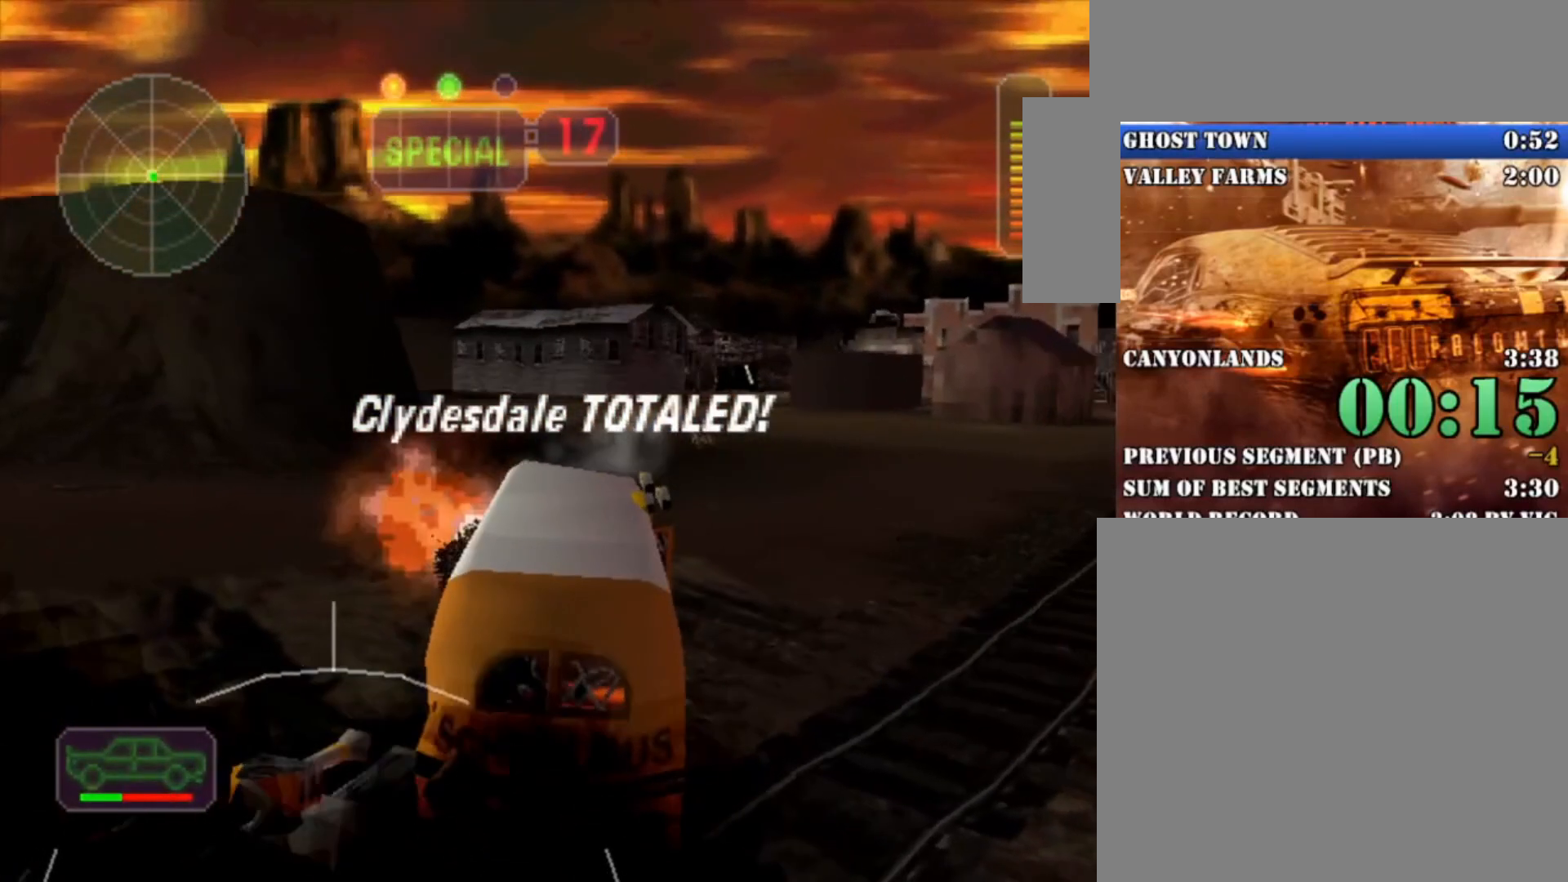
{"dt_ms": 500, "buttons": ["A", "X"], "left_stick": "right", "right_stick": "center", "button_events": []}
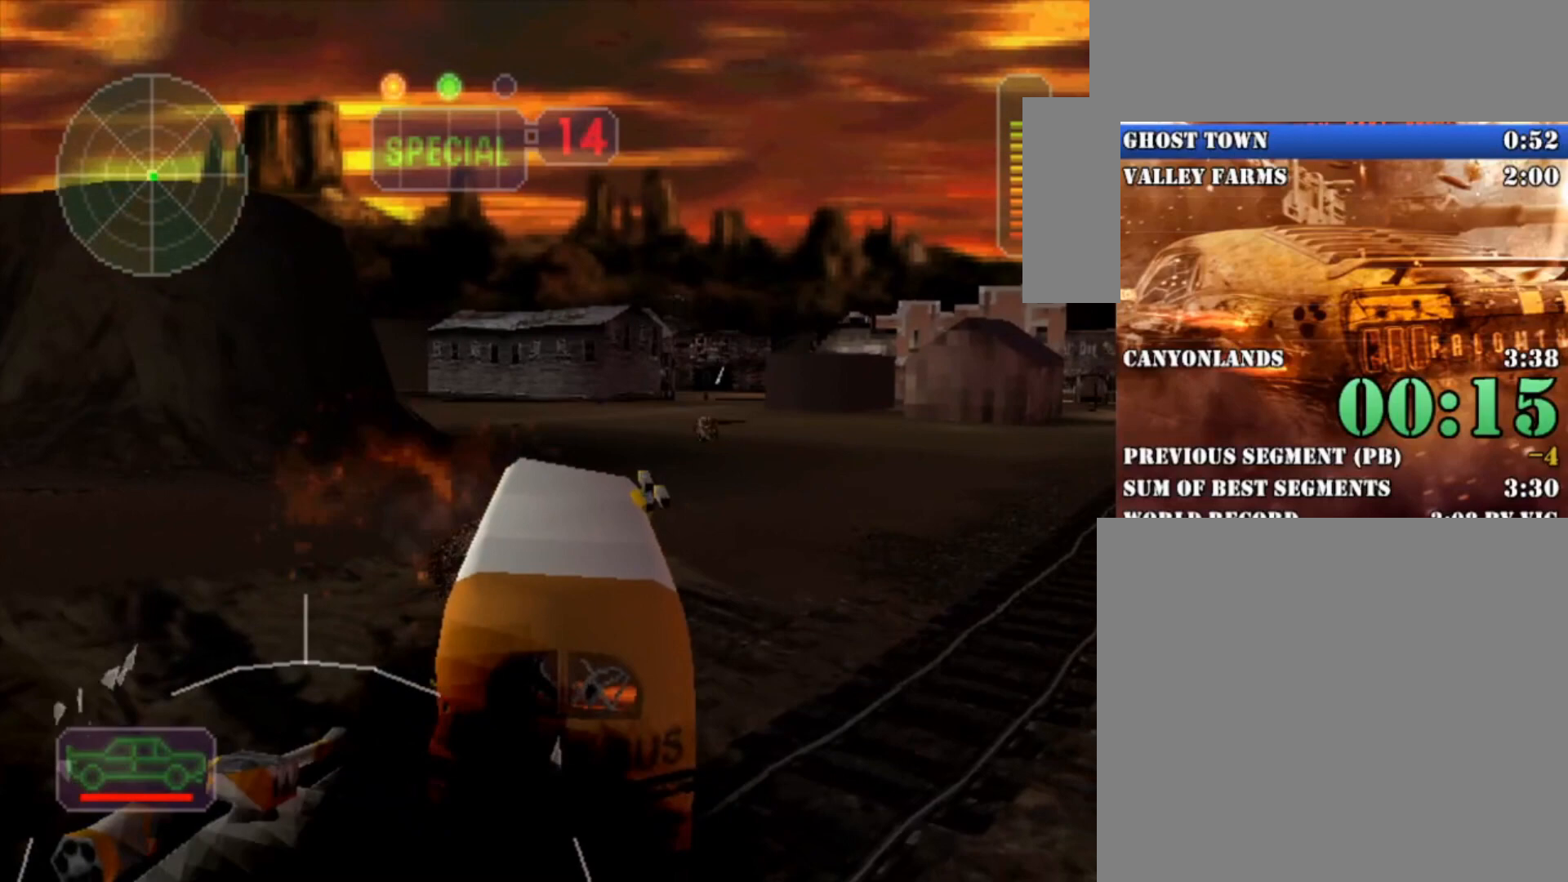
{"dt_ms": 500, "buttons": ["R2"], "left_stick": "center", "right_stick": "center", "button_events": [[167, "R2", "down"], [467, "X", "up"], [500, "A", "up"]]}
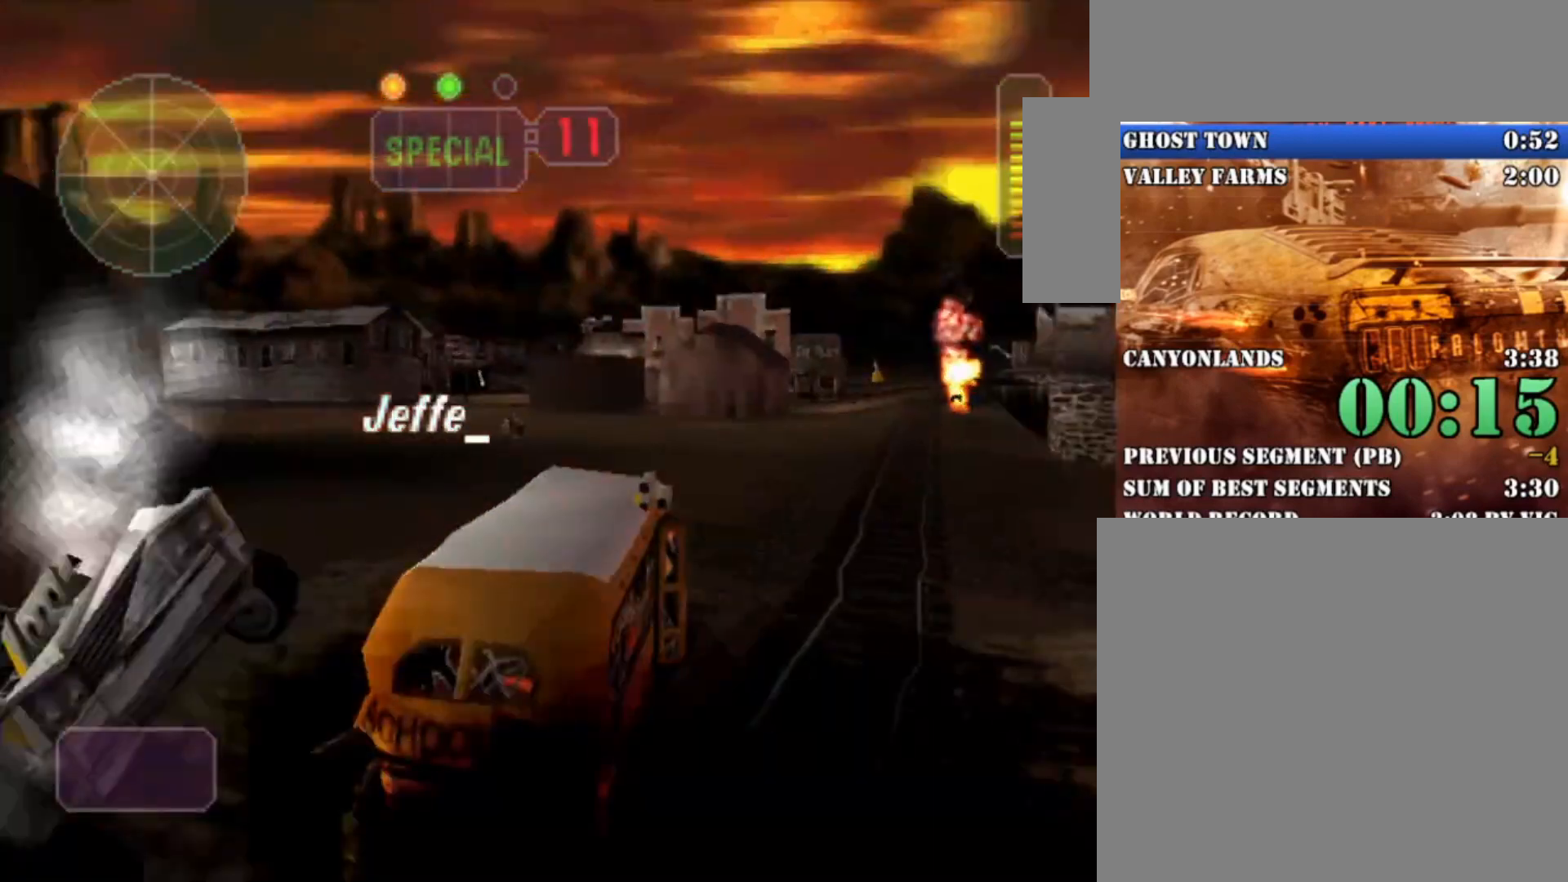
{"dt_ms": 500, "buttons": ["R2"], "left_stick": "center", "right_stick": "center", "button_events": [[67, "R2", "up"], [100, "R2", "down"], [267, "R2", "up"], [300, "R2", "down"]]}
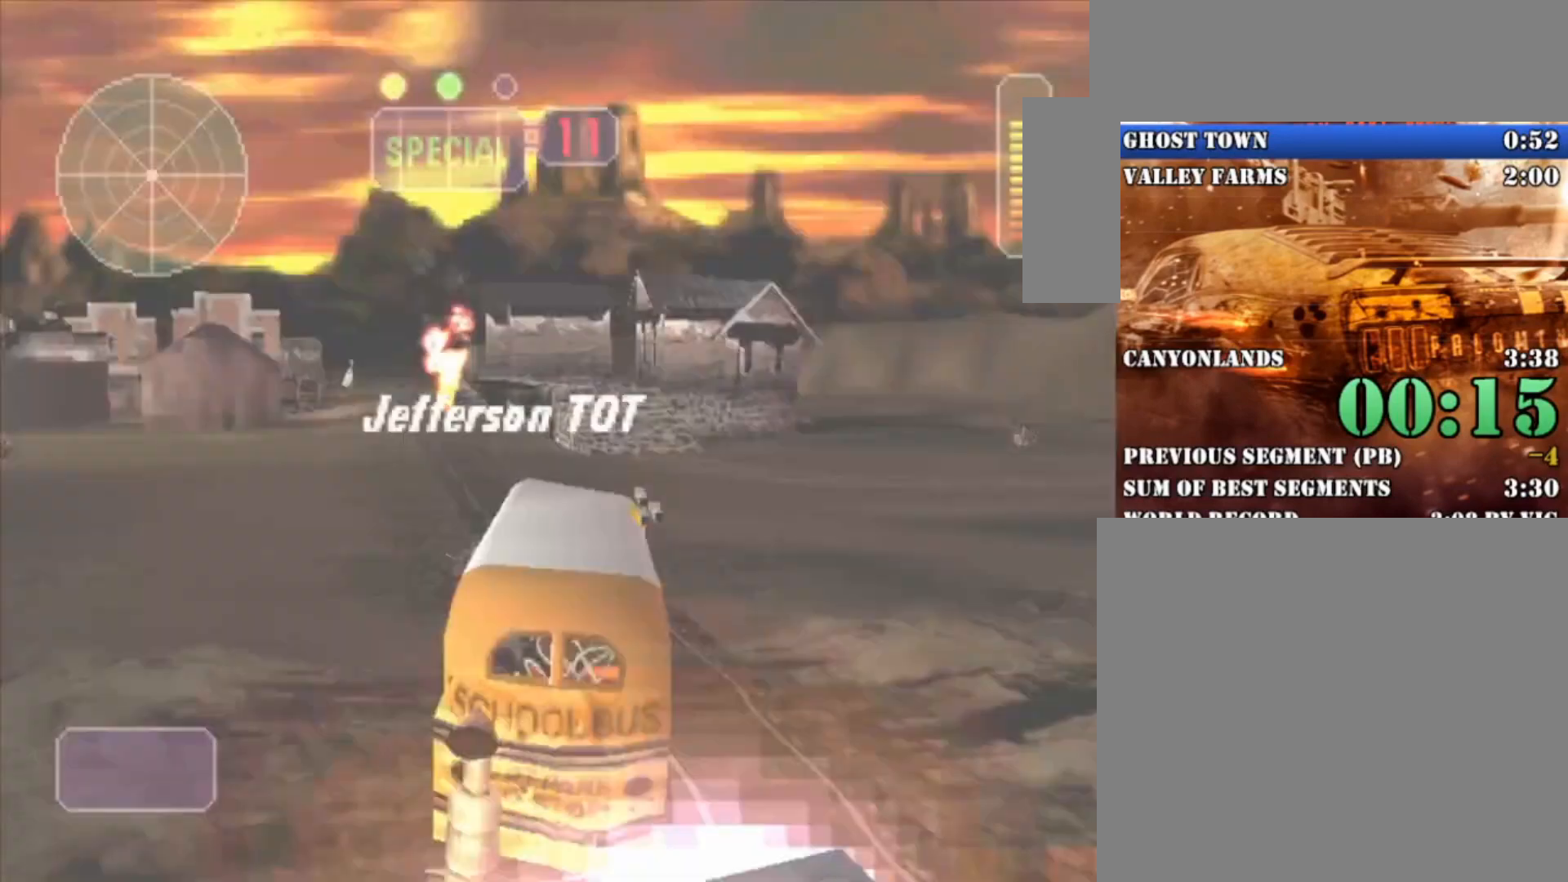
{"dt_ms": 500, "buttons": ["R2", "DPAD_UP"], "left_stick": "center", "right_stick": "center", "button_events": [[133, "DPAD_UP", "down"], [233, "DPAD_UP", "up"], [300, "DPAD_UP", "down"], [367, "DPAD_UP", "up"], [467, "DPAD_UP", "down"]]}
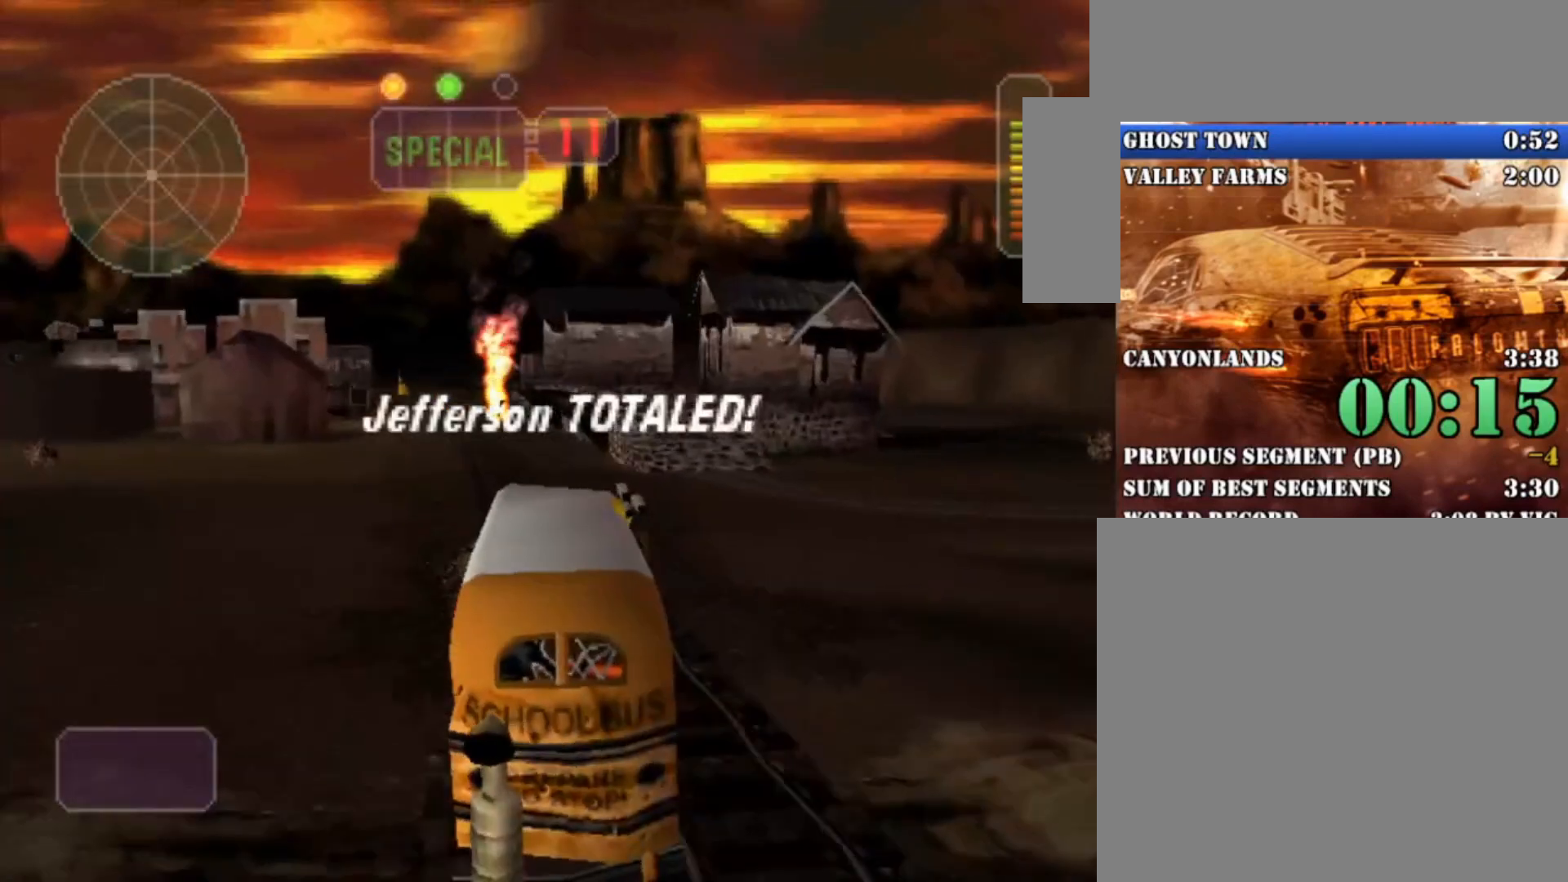
{"dt_ms": 500, "buttons": ["R2"], "left_stick": "up-left", "right_stick": "center", "button_events": [[33, "DPAD_UP", "up"], [100, "DPAD_UP", "down"], [133, "B", "down"], [200, "DPAD_UP", "up"], [267, "B", "up"]]}
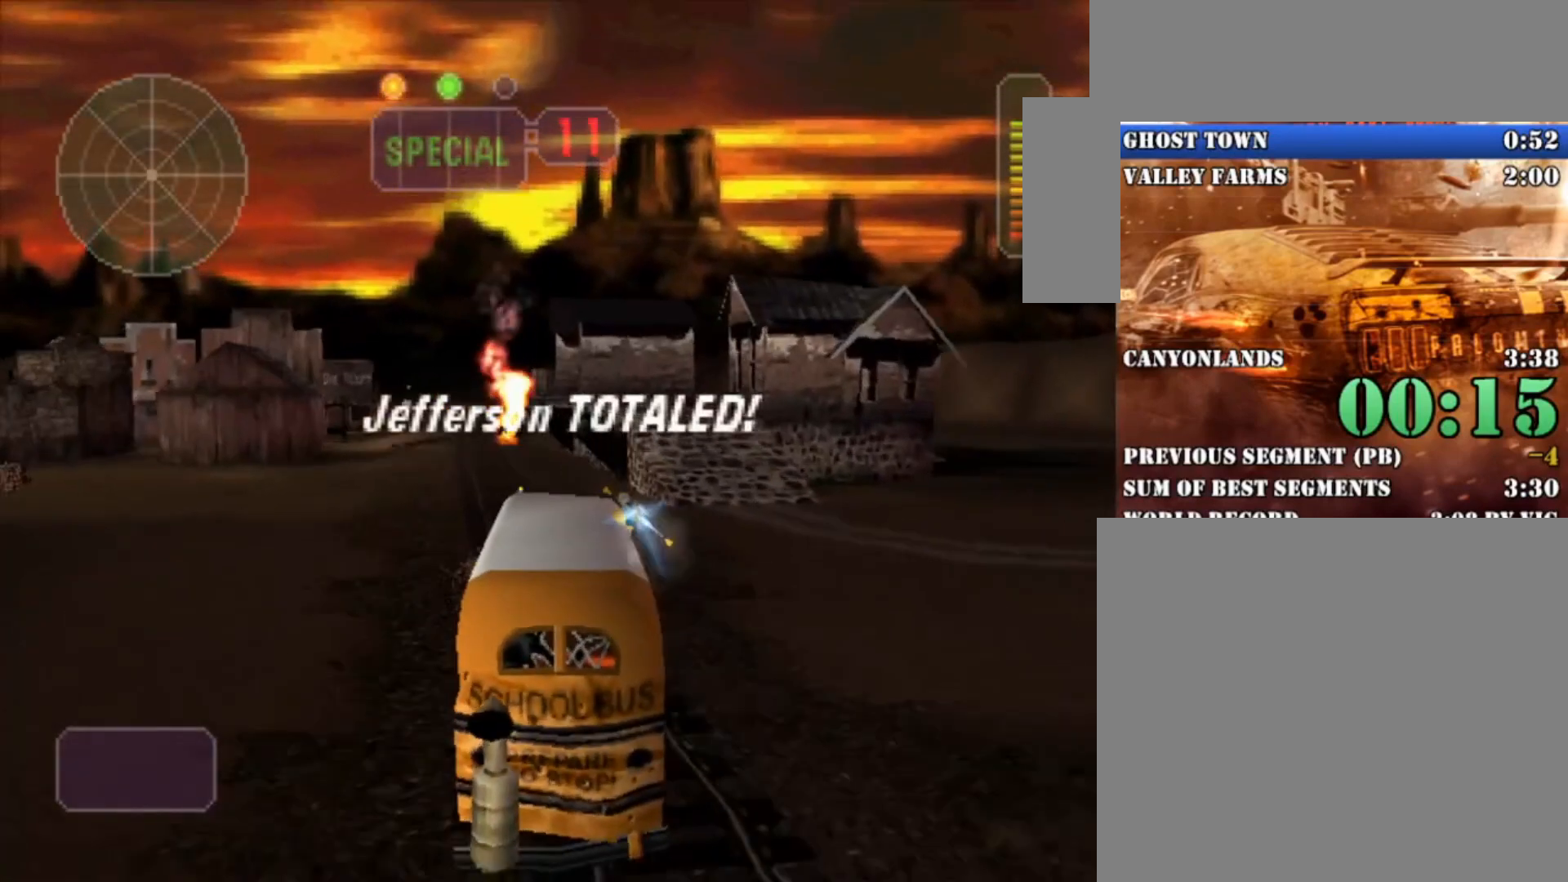
{"dt_ms": 500, "buttons": ["R2"], "left_stick": "right", "right_stick": "center", "button_events": []}
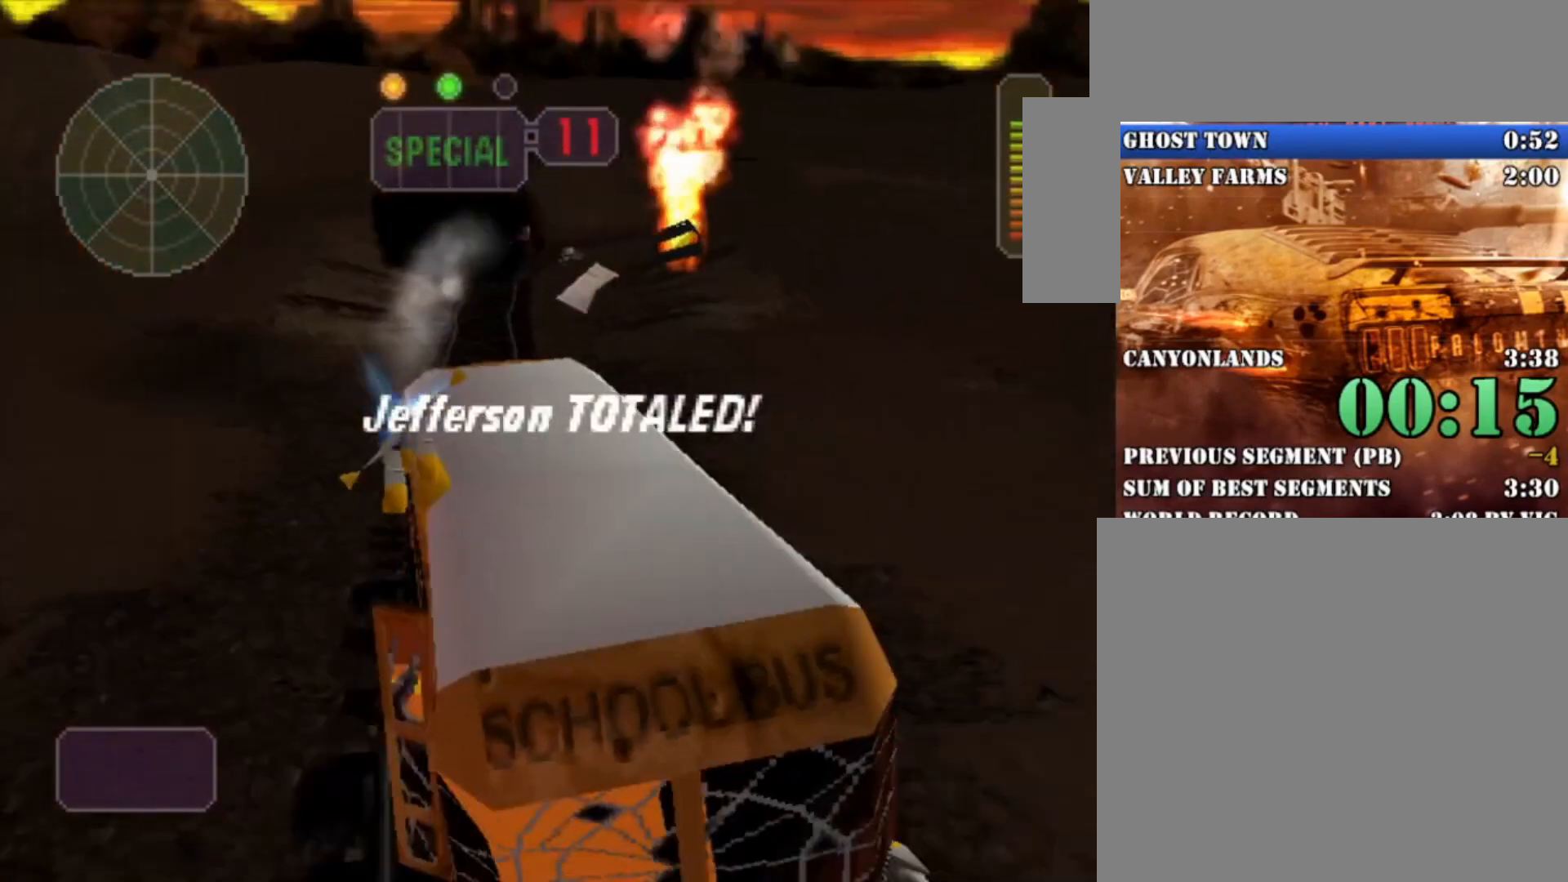
{"dt_ms": 500, "buttons": ["R2"], "left_stick": "center", "right_stick": "center", "button_events": []}
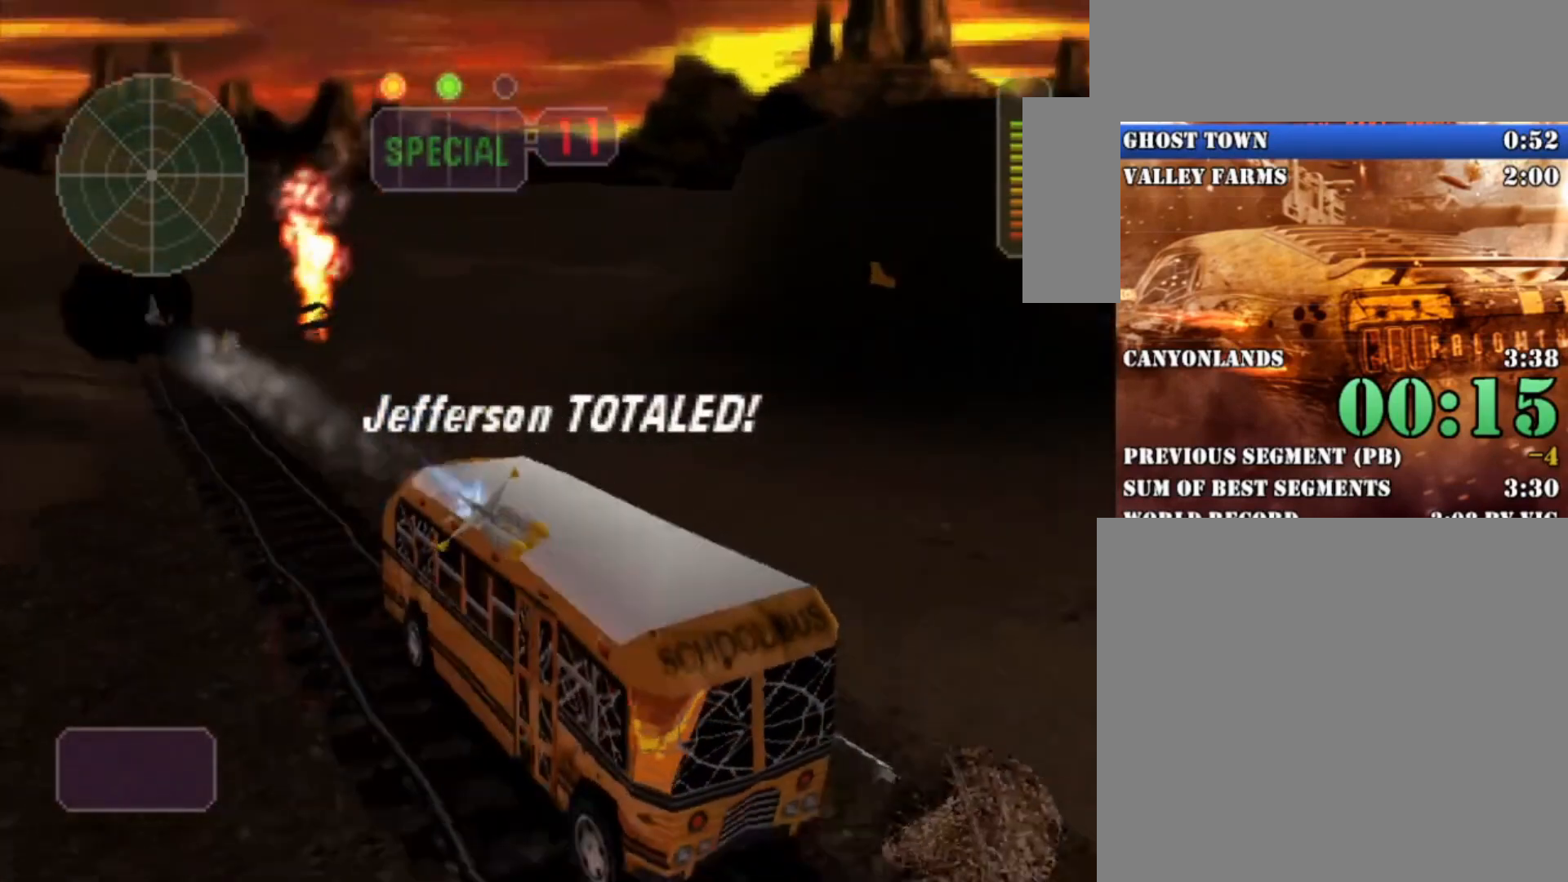
{"dt_ms": 500, "buttons": ["R2"], "left_stick": "center", "right_stick": "center", "button_events": []}
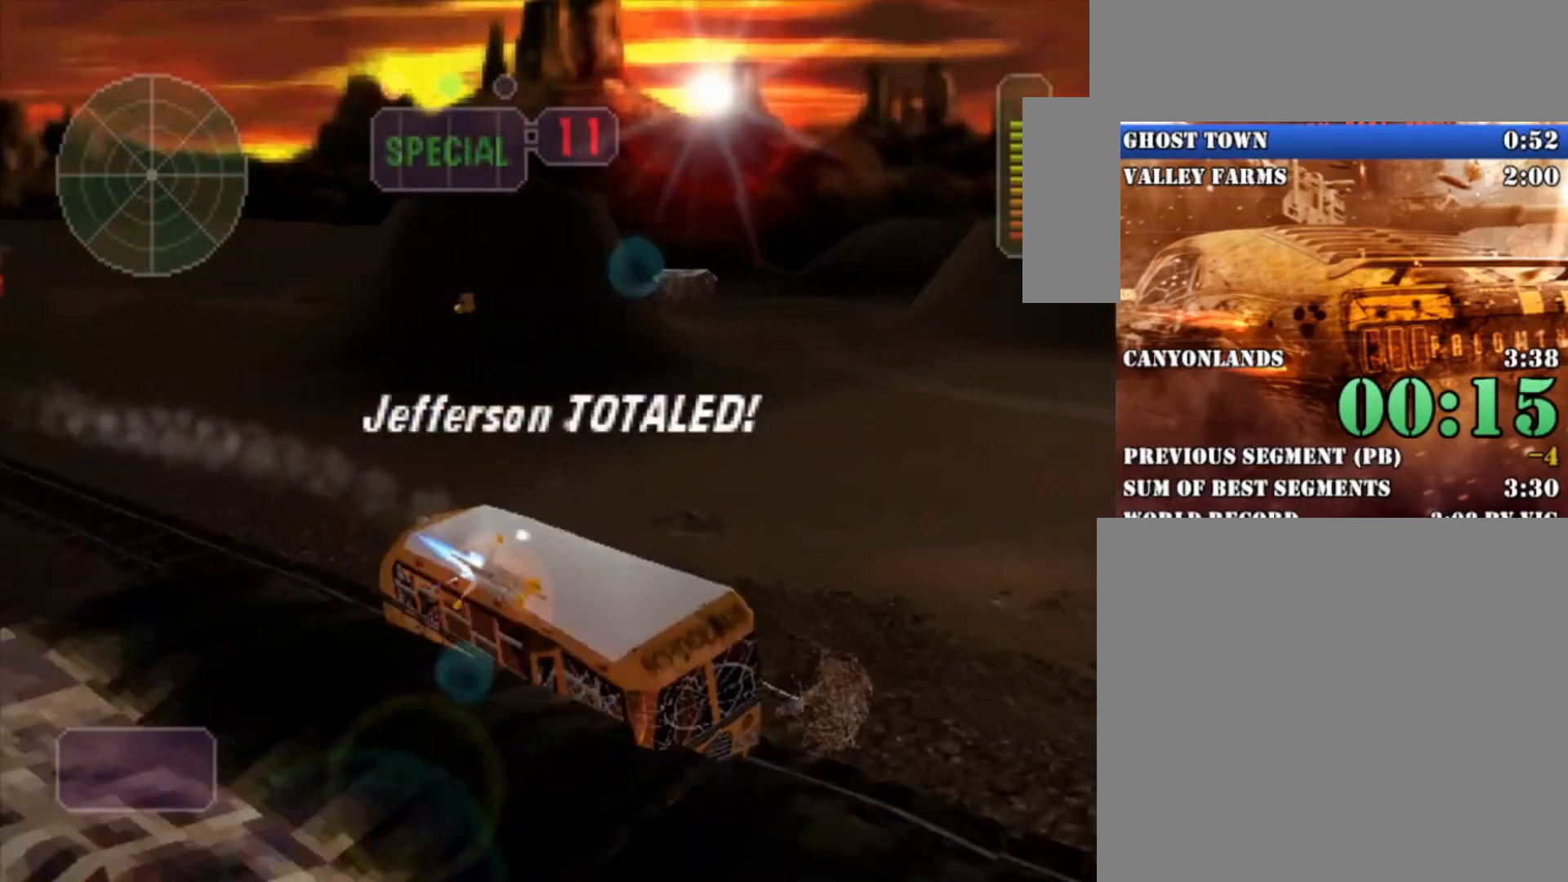
{"dt_ms": 500, "buttons": ["R2"], "left_stick": "center", "right_stick": "center", "button_events": []}
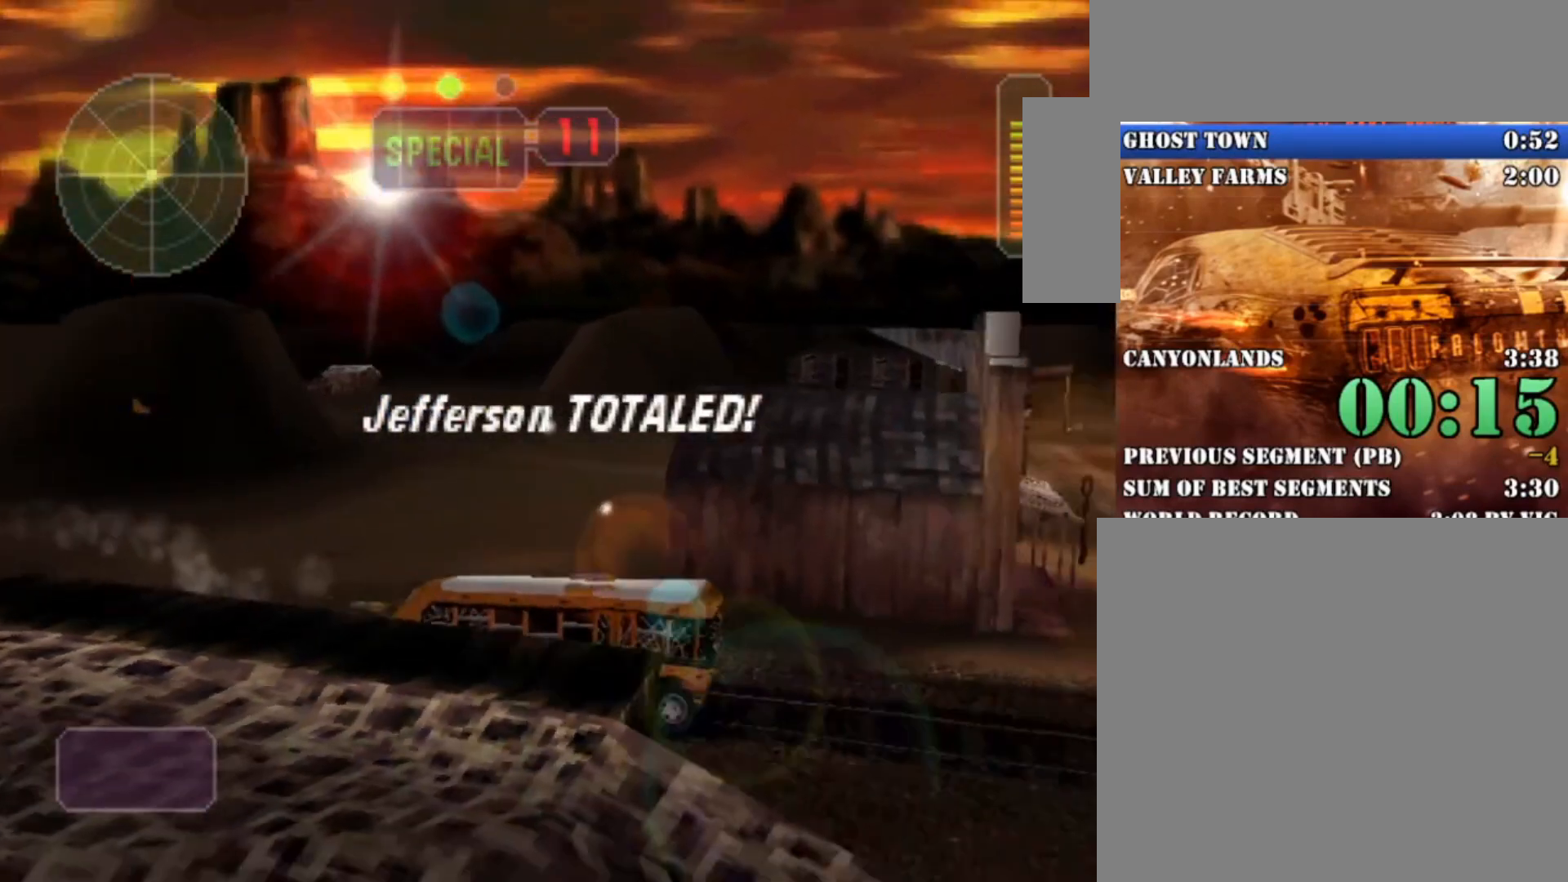
{"dt_ms": 500, "buttons": ["R2"], "left_stick": "center", "right_stick": "center", "button_events": []}
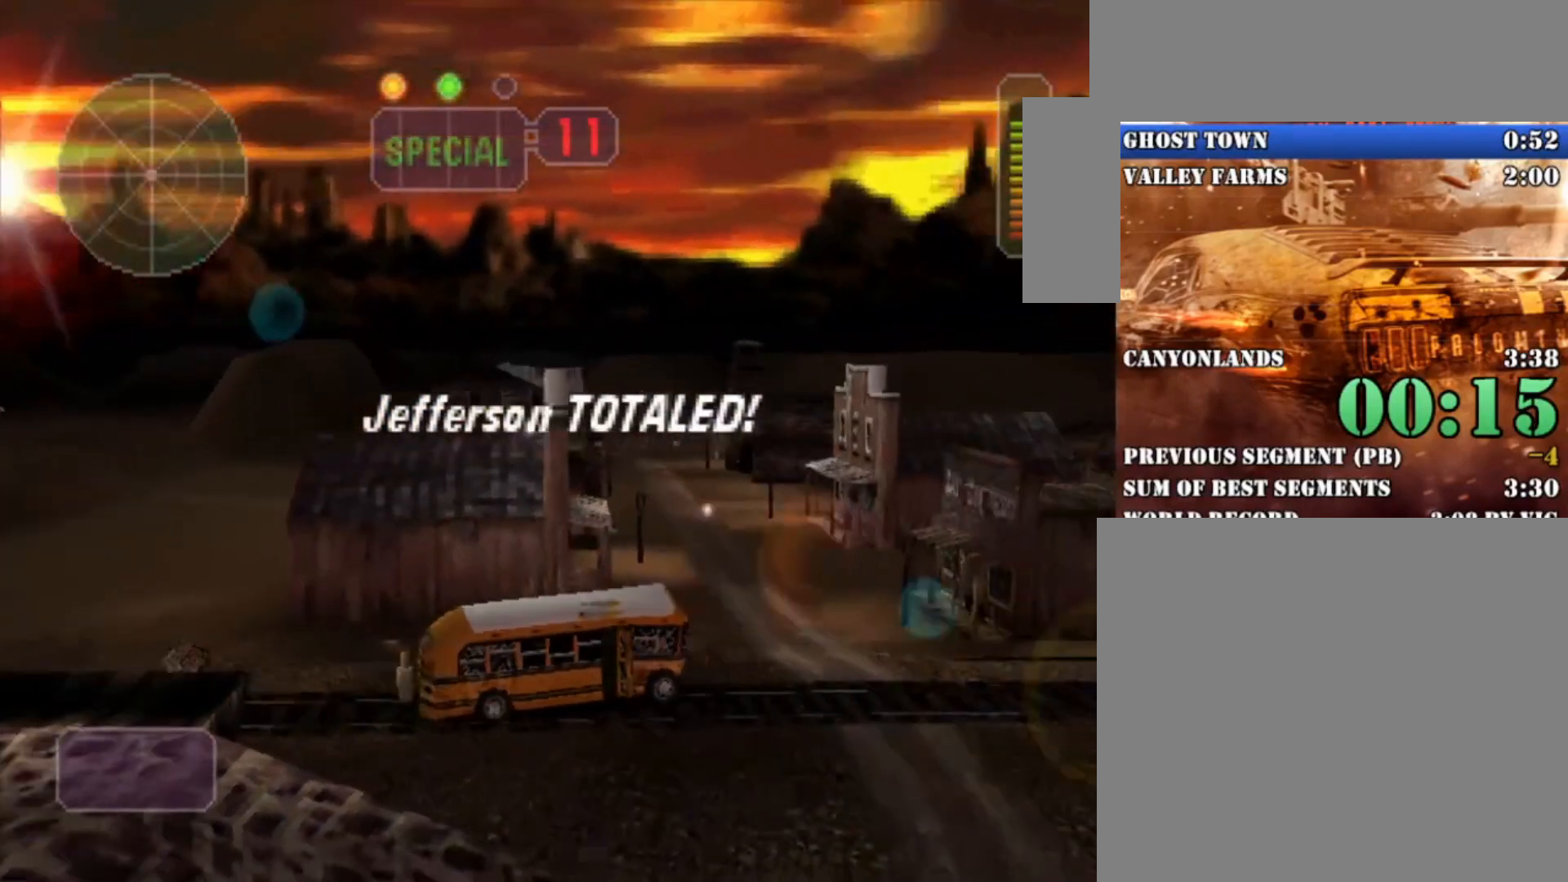
{"dt_ms": 500, "buttons": ["R2"], "left_stick": "center", "right_stick": "center", "button_events": []}
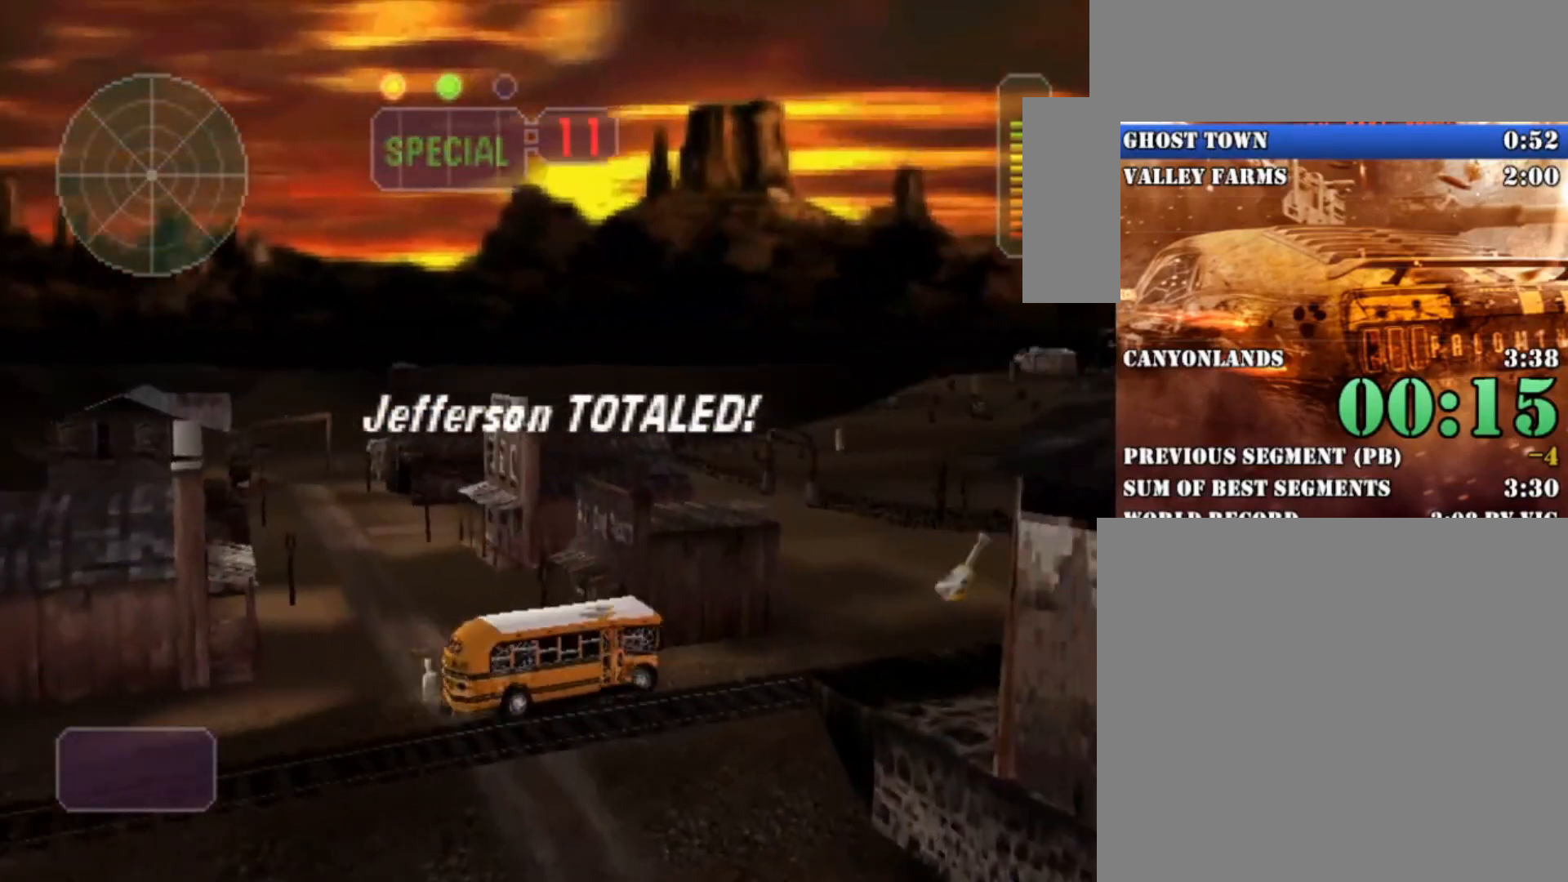
{"dt_ms": 500, "buttons": ["R2"], "left_stick": "center", "right_stick": "center", "button_events": []}
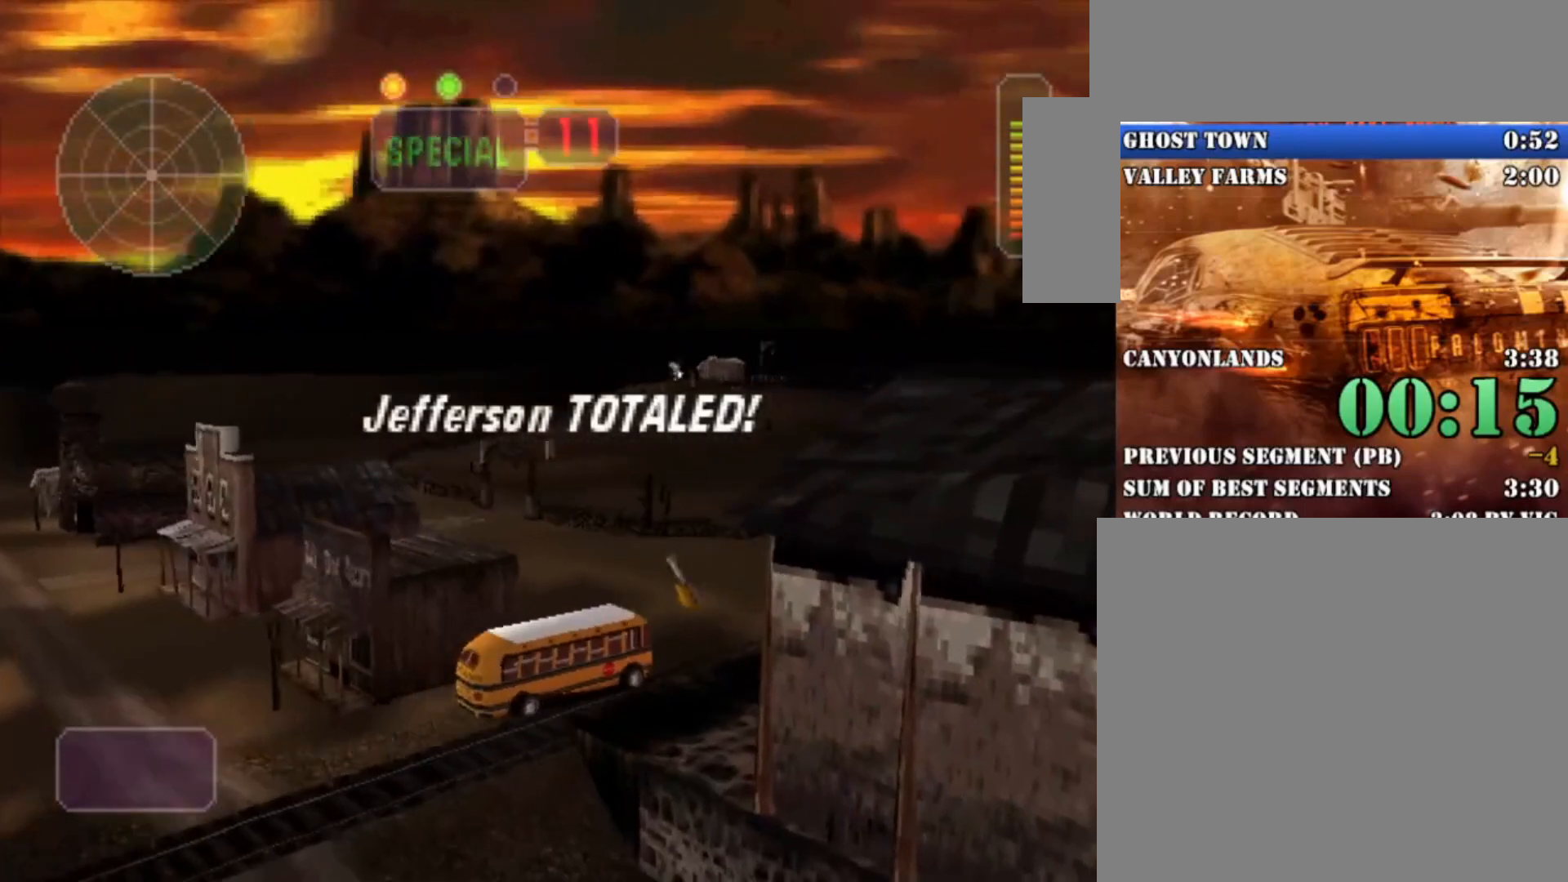
{"dt_ms": 500, "buttons": ["R2"], "left_stick": "center", "right_stick": "center", "button_events": []}
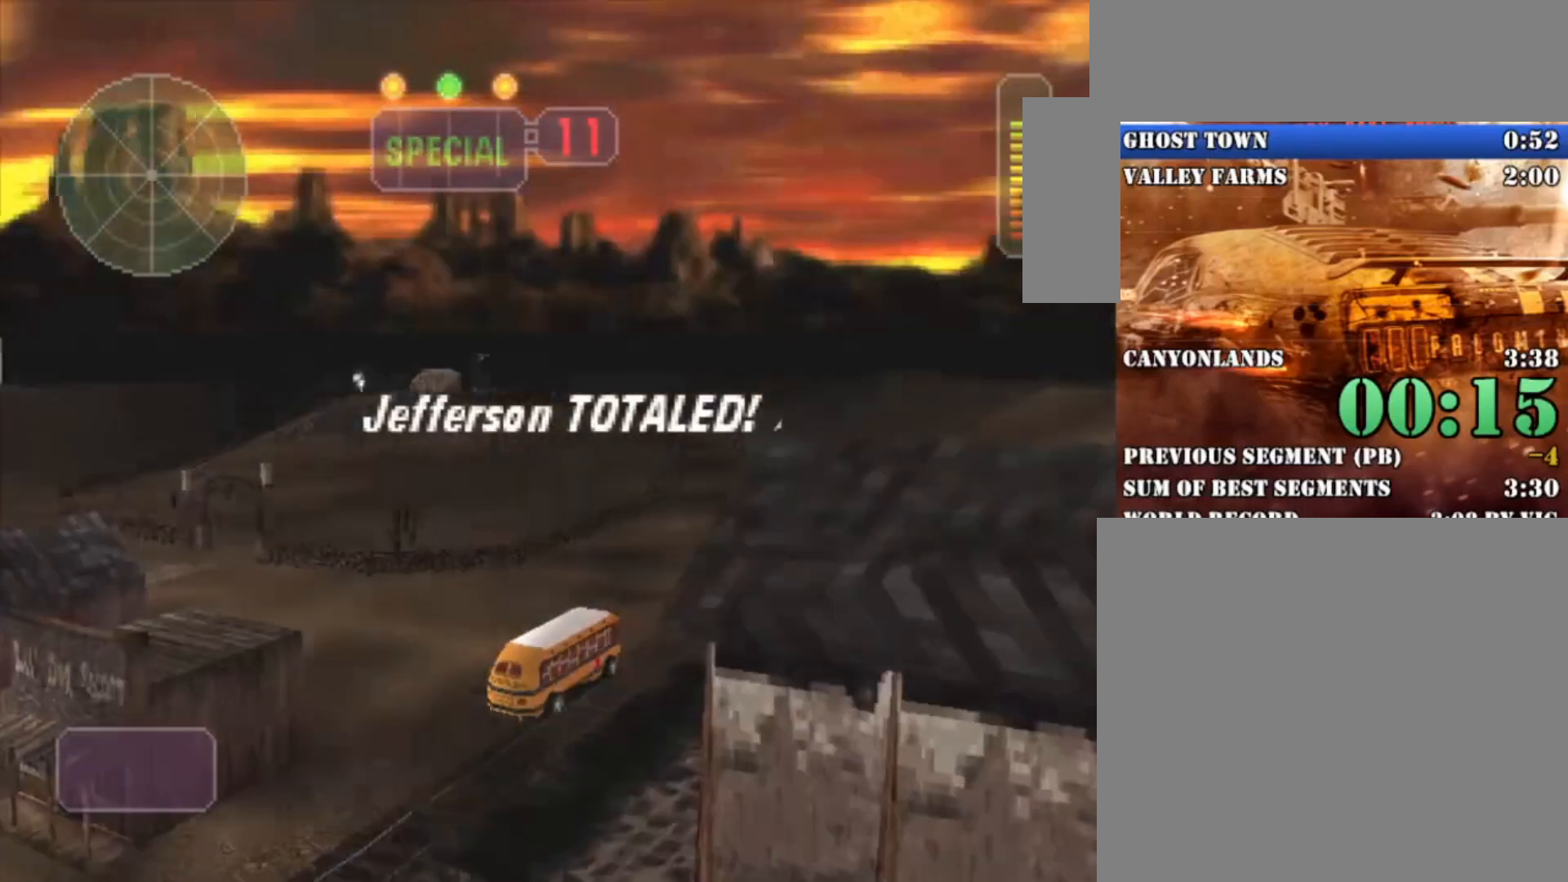
{"dt_ms": 500, "buttons": ["R2"], "left_stick": "center", "right_stick": "center", "button_events": []}
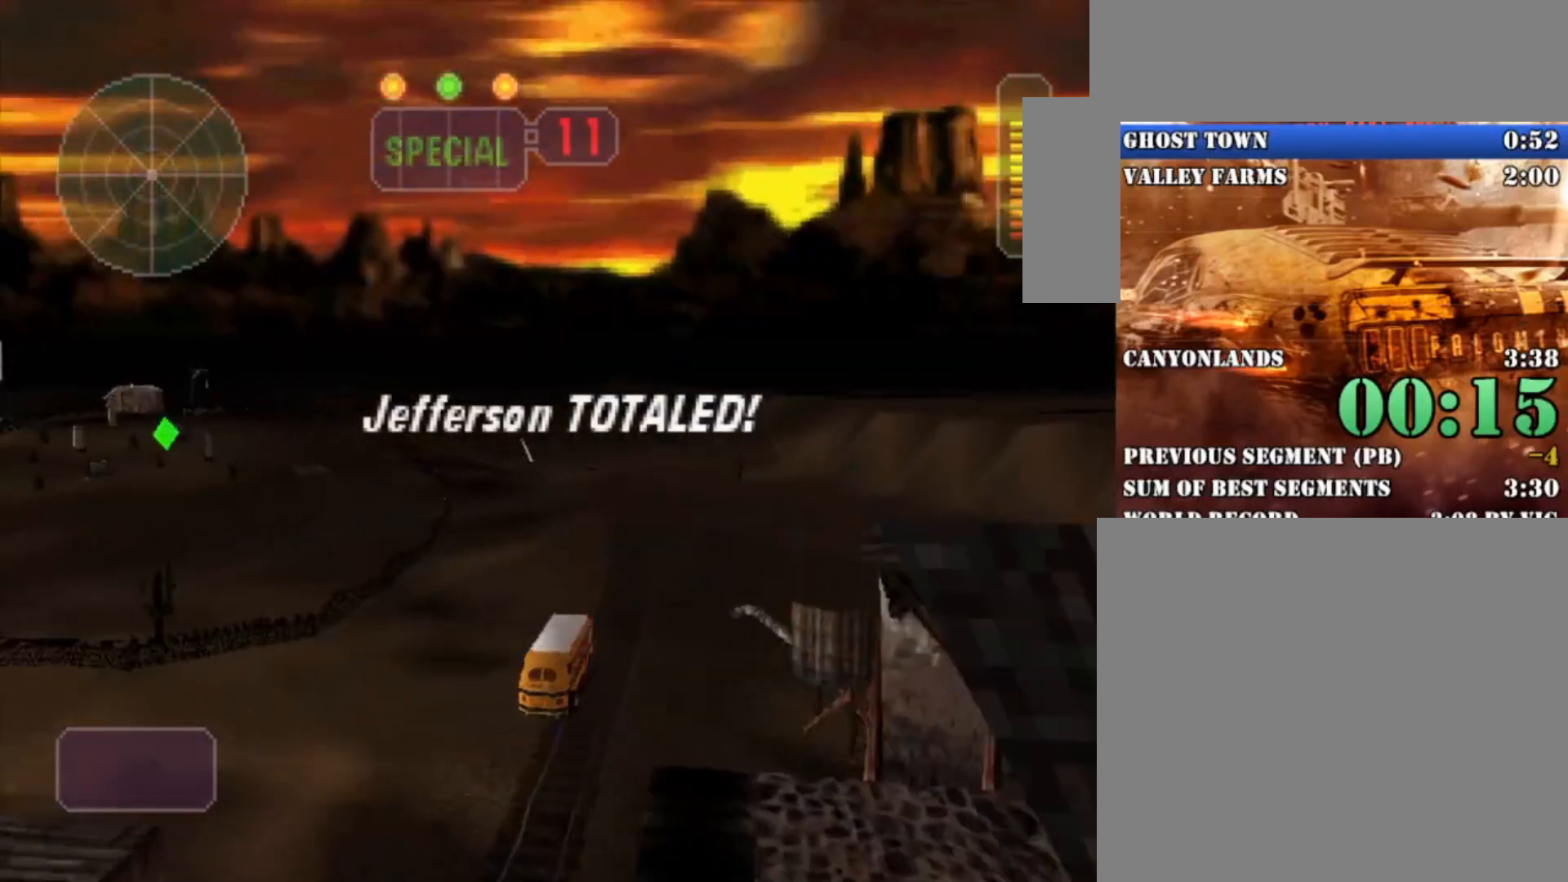
{"dt_ms": 500, "buttons": [], "left_stick": "center", "right_stick": "center", "button_events": [[367, "R2", "up"]]}
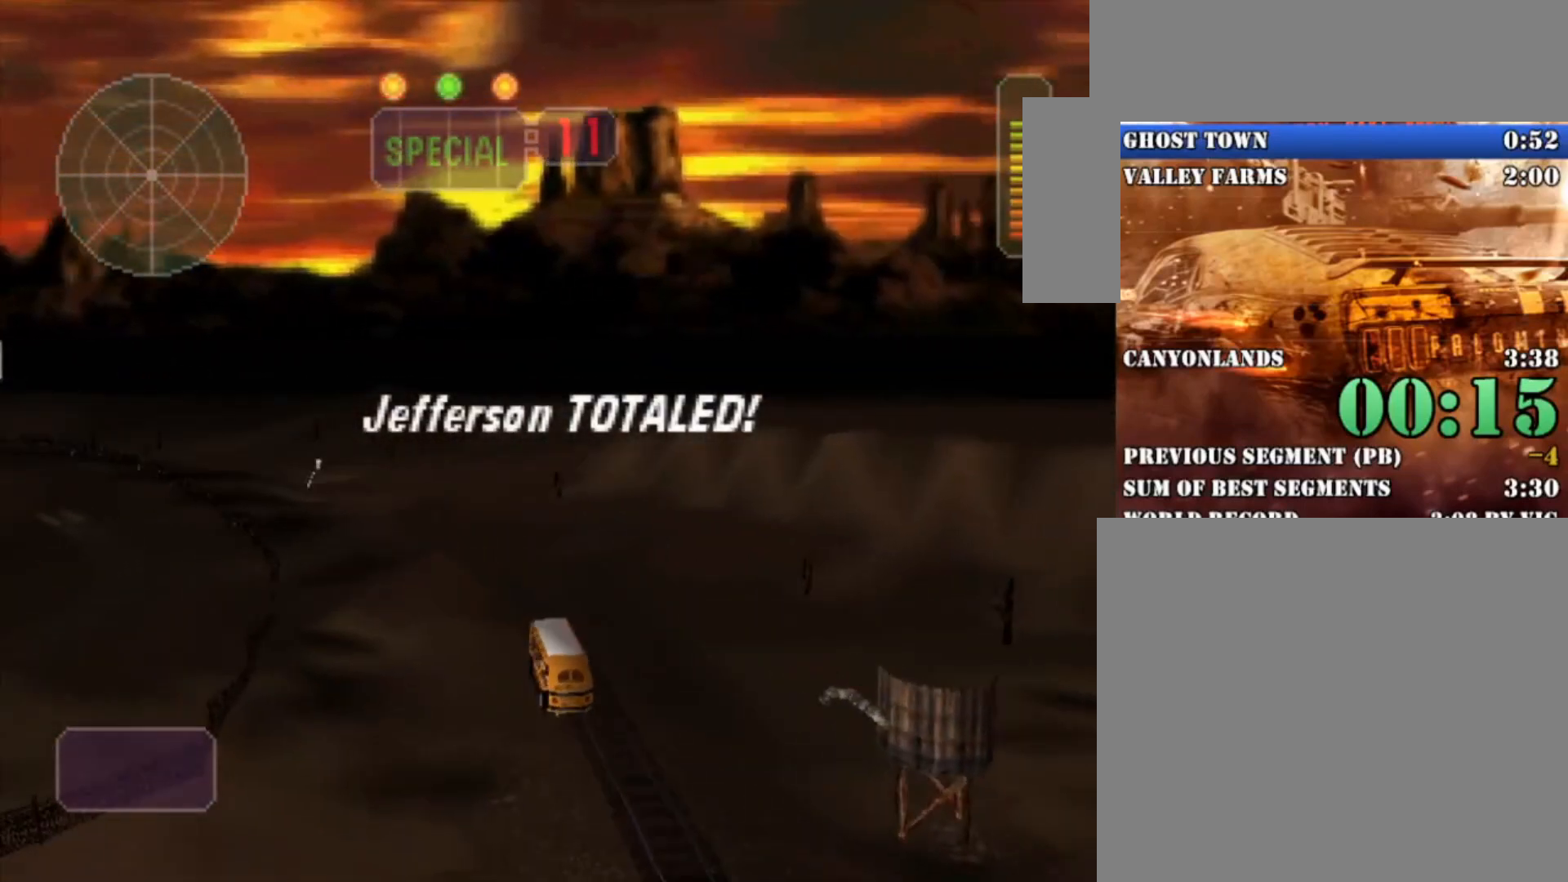
{"dt_ms": 500, "buttons": ["X", "R2"], "left_stick": "right", "right_stick": "center", "button_events": [[100, "X", "down"], [333, "R2", "down"]]}
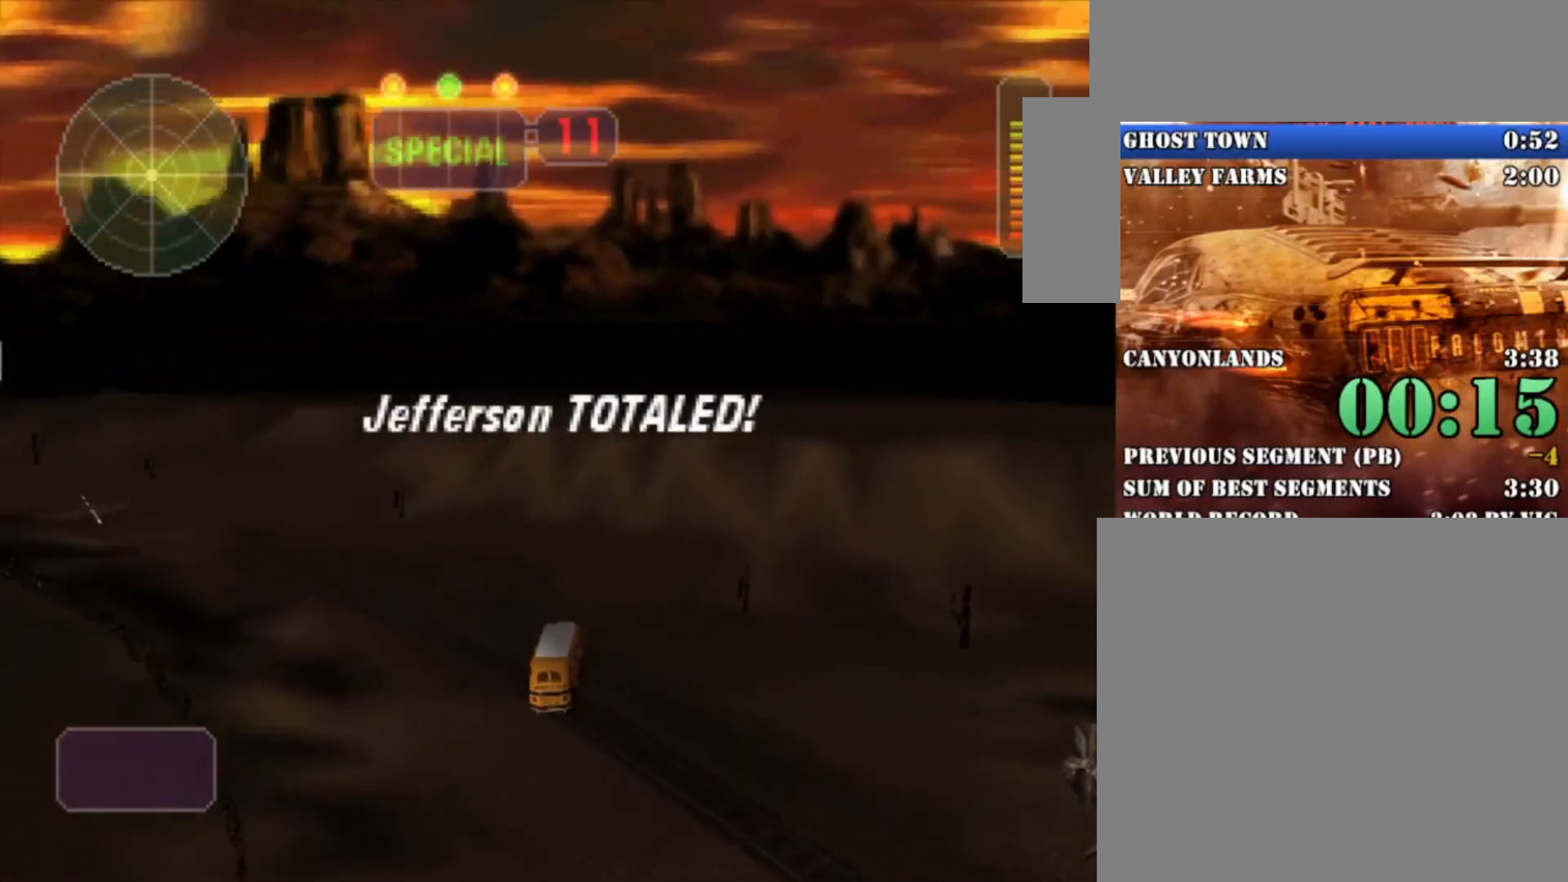
{"dt_ms": 500, "buttons": ["X"], "left_stick": "right", "right_stick": "center", "button_events": [[500, "R2", "up"]]}
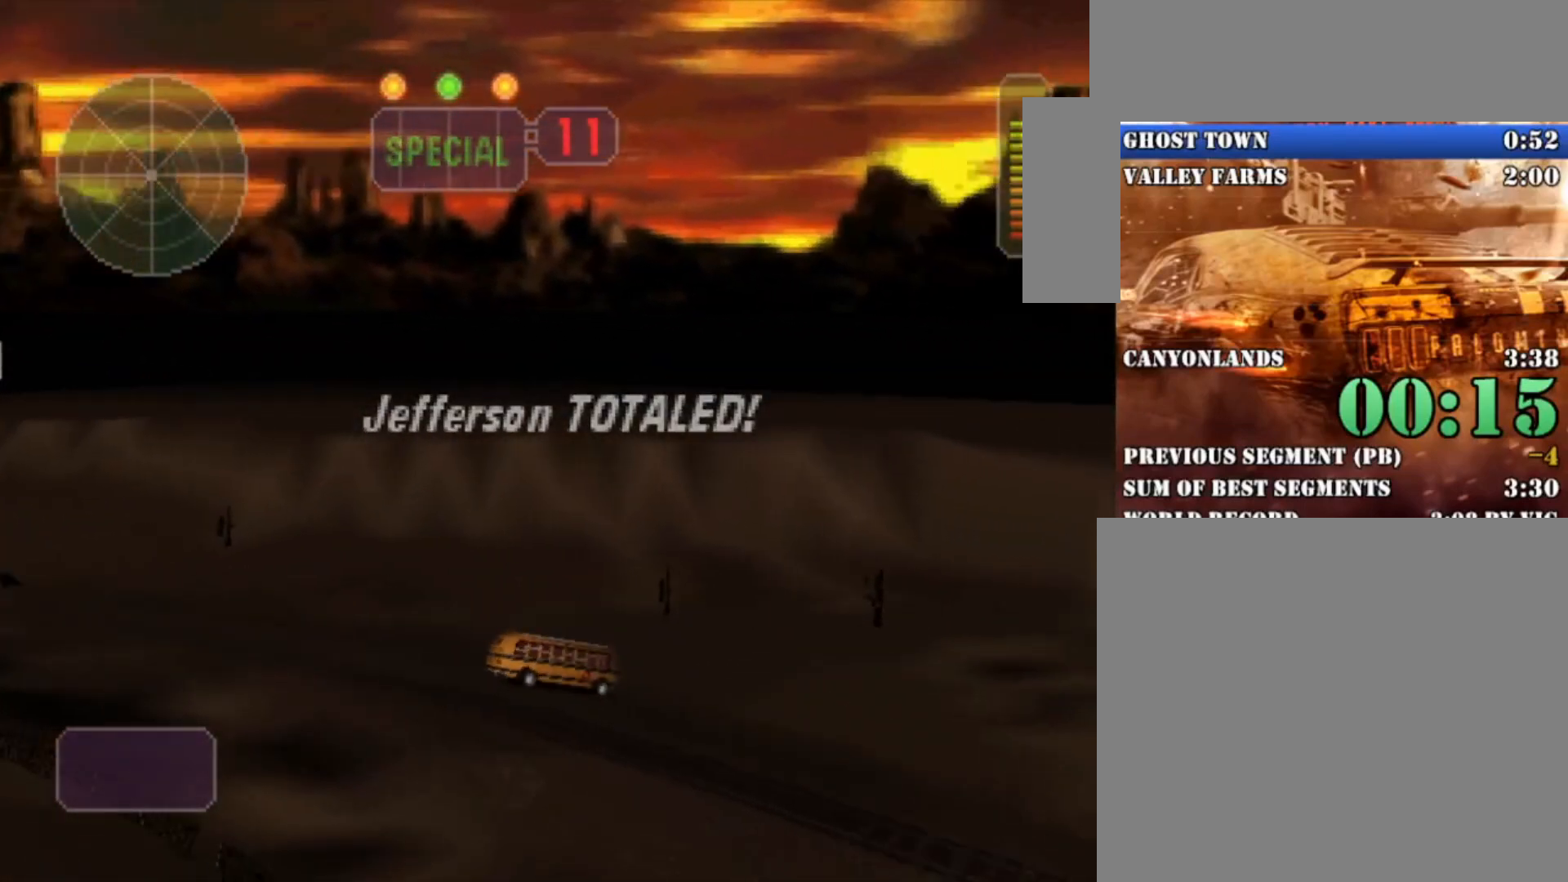
{"dt_ms": 500, "buttons": [], "left_stick": "center", "right_stick": "center", "button_events": [[100, "X", "up"]]}
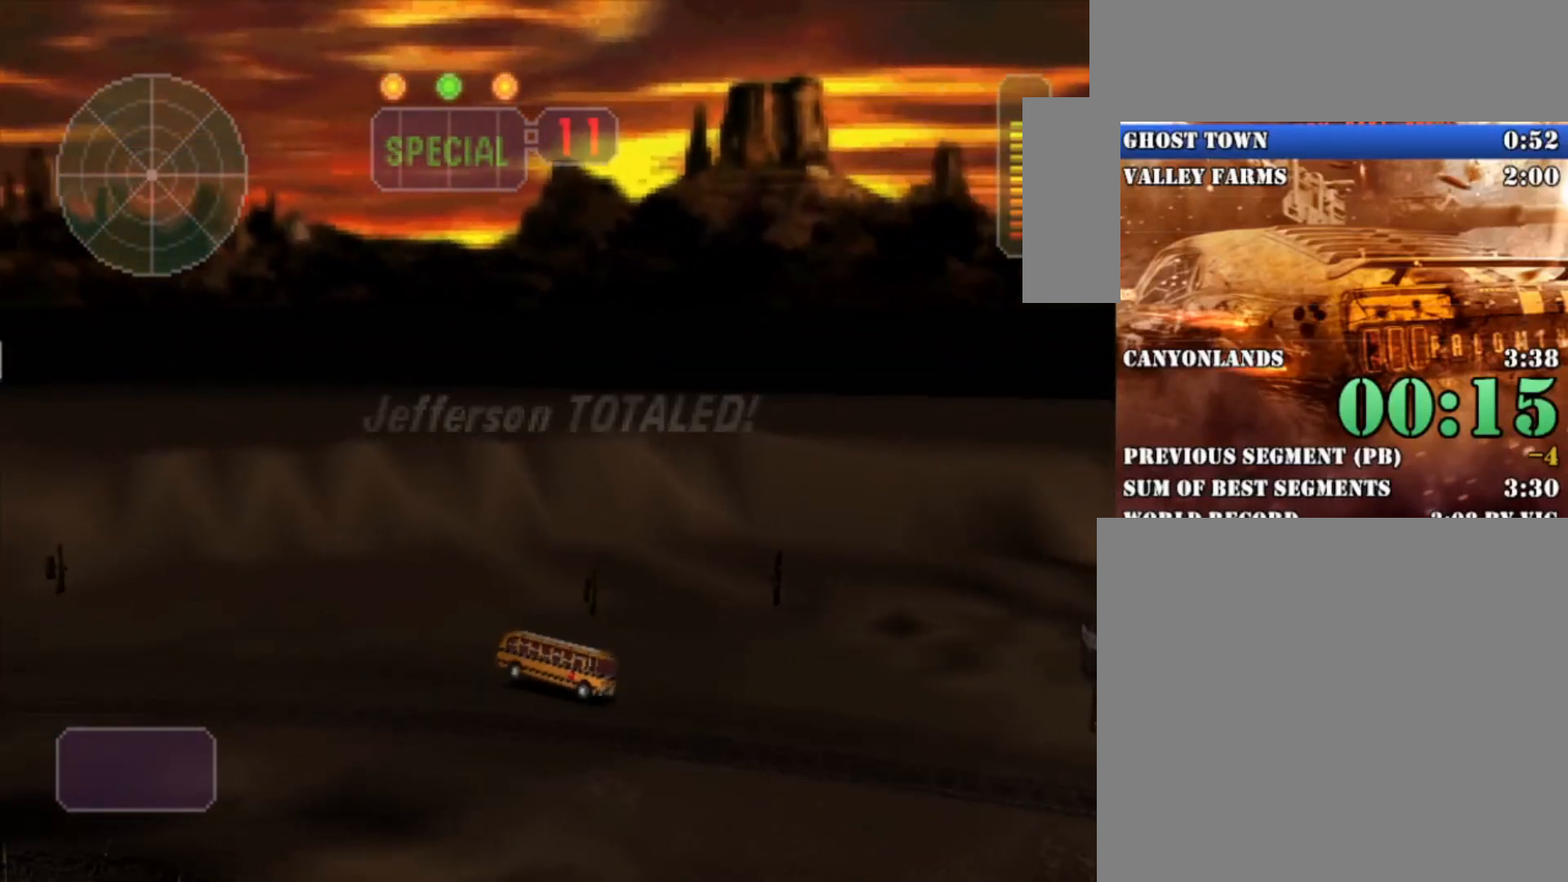
{"dt_ms": 500, "buttons": [], "left_stick": "center", "right_stick": "center", "button_events": []}
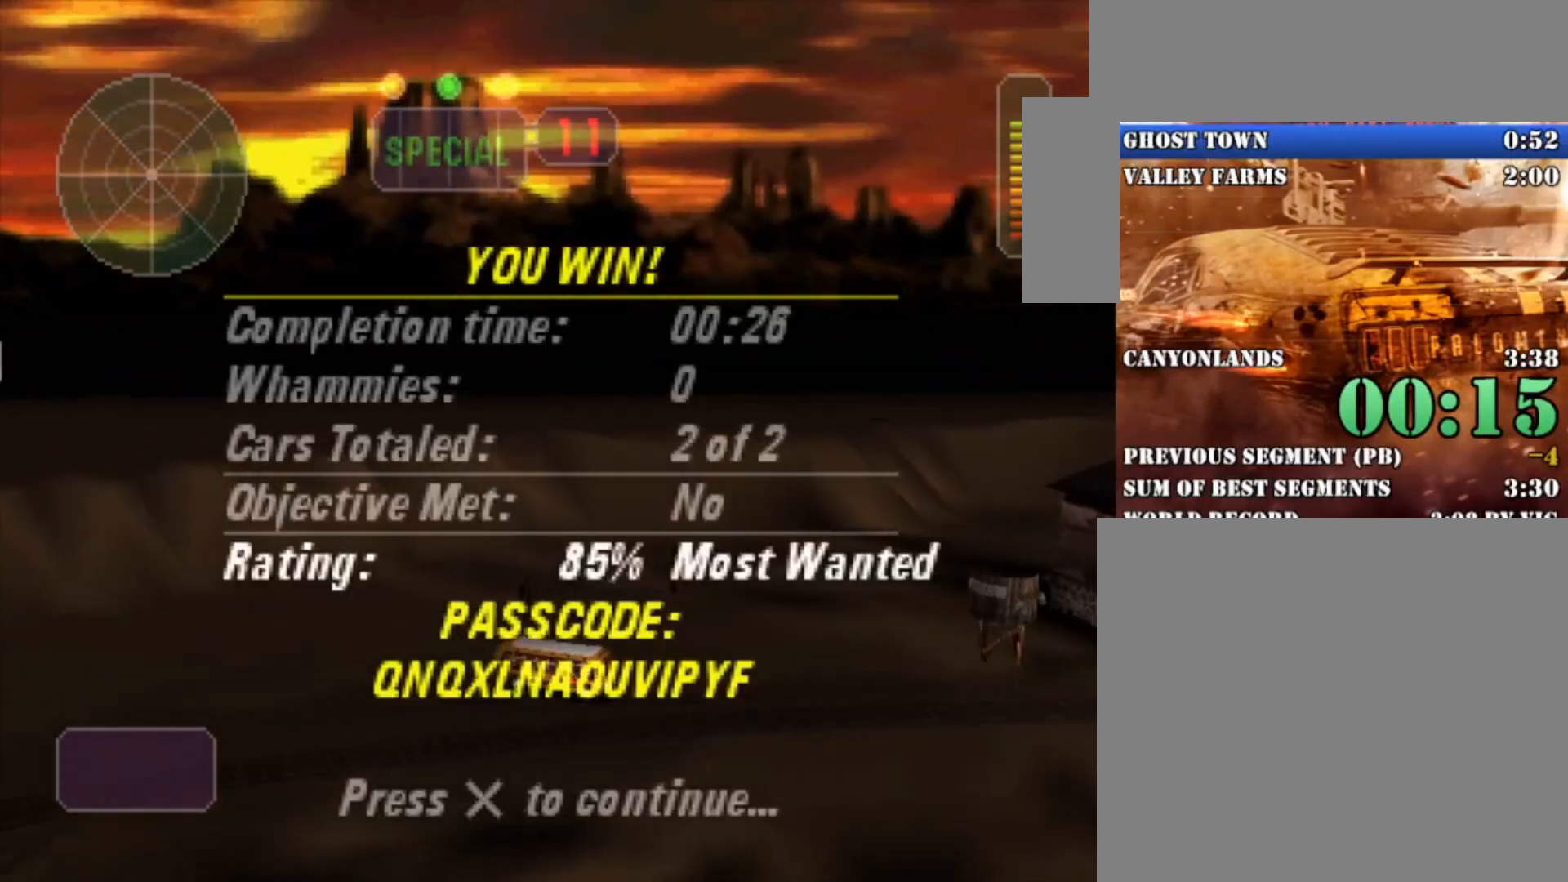
{"dt_ms": 500, "buttons": [], "left_stick": "center", "right_stick": "center", "button_events": []}